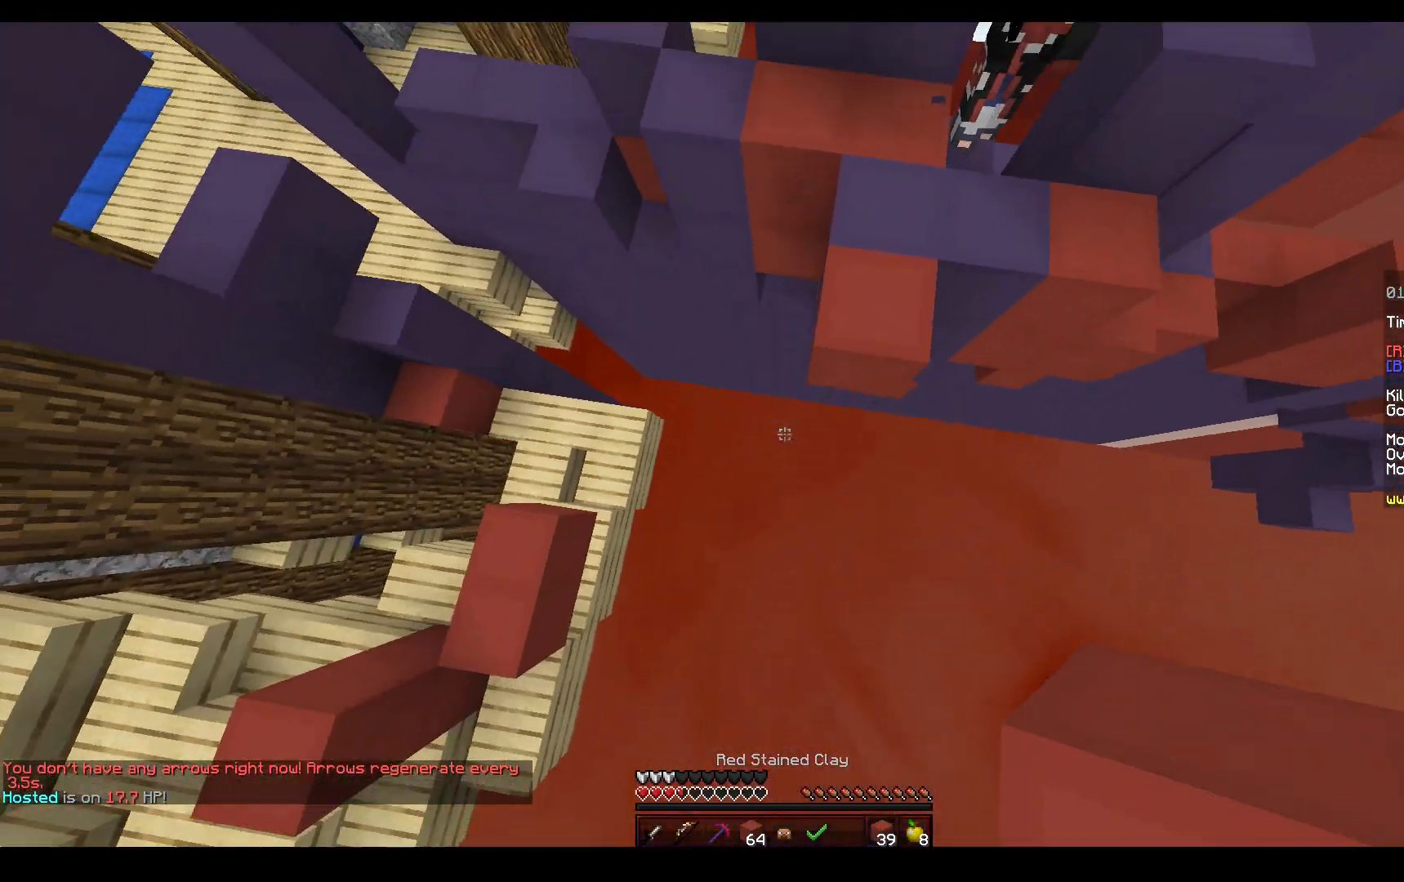
Gameplay with keyboard and mouse; each line is a JSON object with the keys and mouse buttons held at the frame after it. "events" lists presses ("down") and releases ("up") of "a", "d", "s", "space", "w", "mouse_left" and "mouse_right" between this image and that frame as [ms after this image, input, new state], when the widget could be followed in between. "mouse_left", "mouse_right" = the "left", "right" buttons of the "mouse" list. No other keys are recorded. Fast repeated clicks can show as one long hold. Mouse movement is not recorded.
{"keys": ["a", "w"], "mouse": ["right"], "events": [[117, "mouse_right", "up"], [167, "space", "up"], [467, "mouse_right", "down"]]}
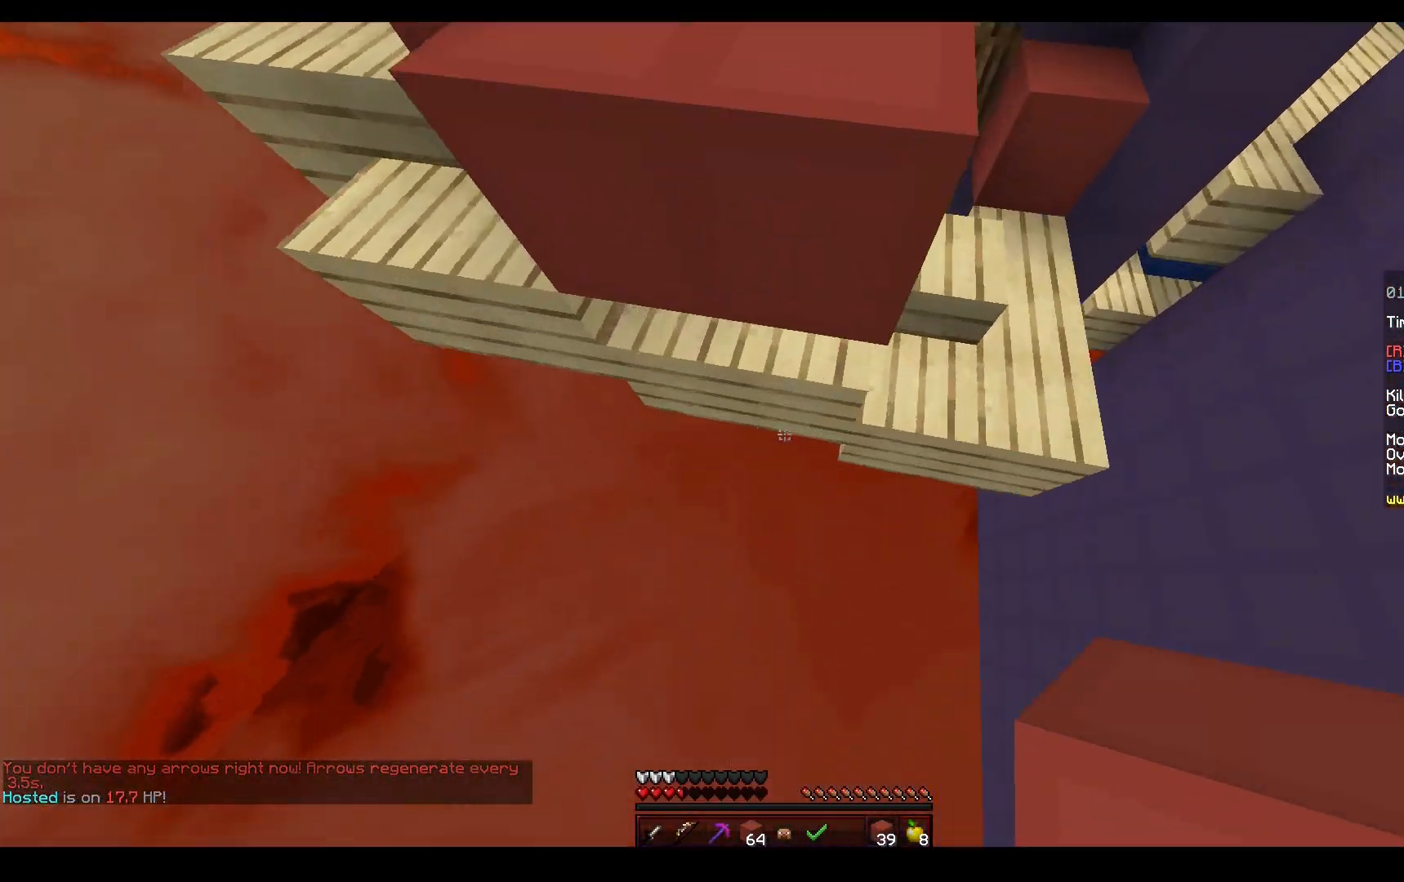
{"keys": ["space", "w"], "mouse": [], "events": [[17, "a", "up"], [100, "space", "down"], [217, "mouse_right", "up"], [300, "space", "up"], [350, "mouse_left", "down"], [417, "space", "down"], [500, "mouse_left", "up"]]}
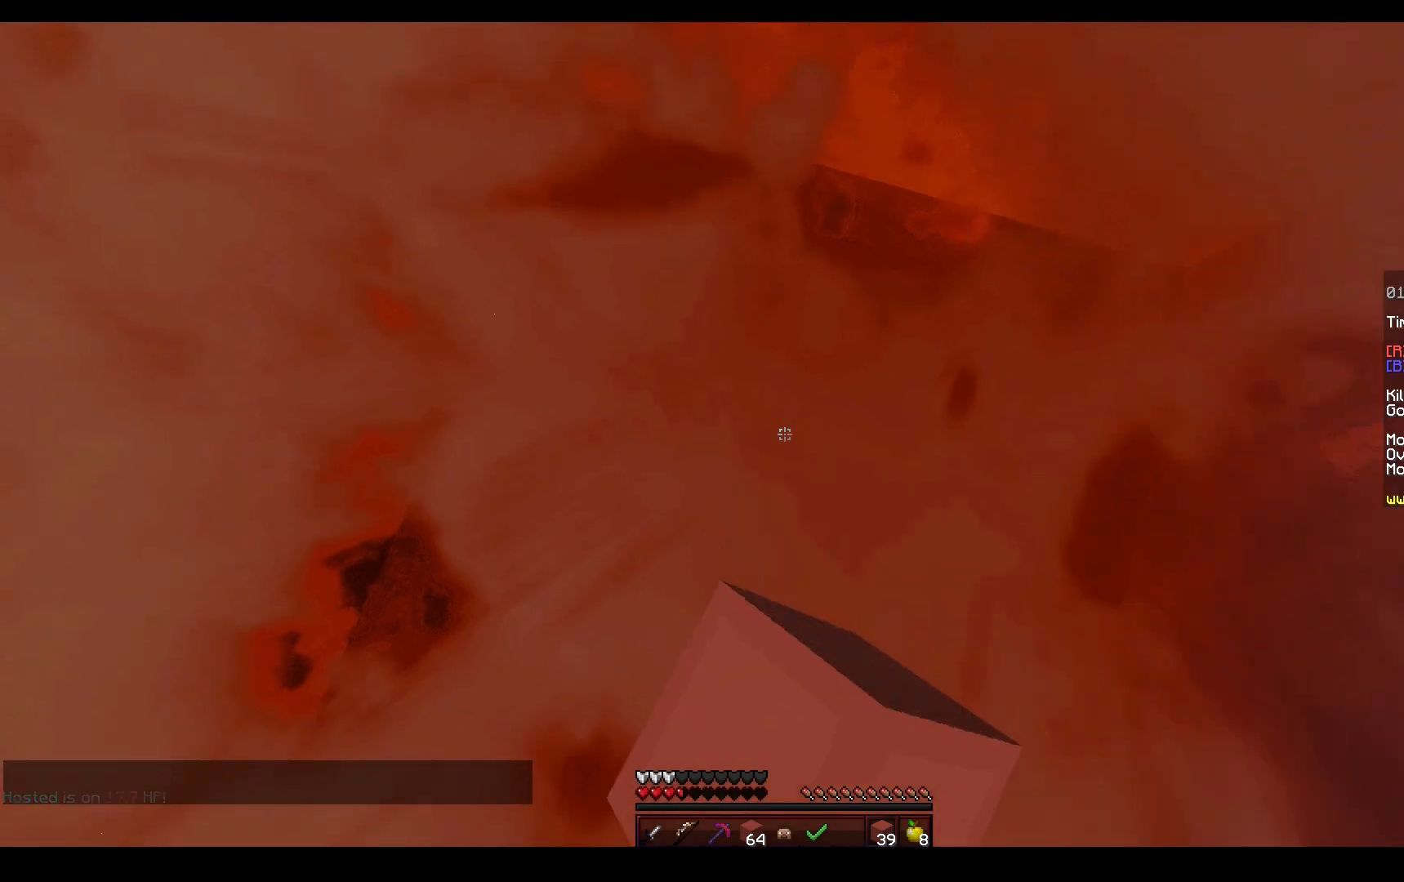
{"keys": ["space", "w"], "mouse": ["left"], "events": [[100, "mouse_left", "down"], [283, "mouse_left", "up"], [500, "mouse_left", "down"]]}
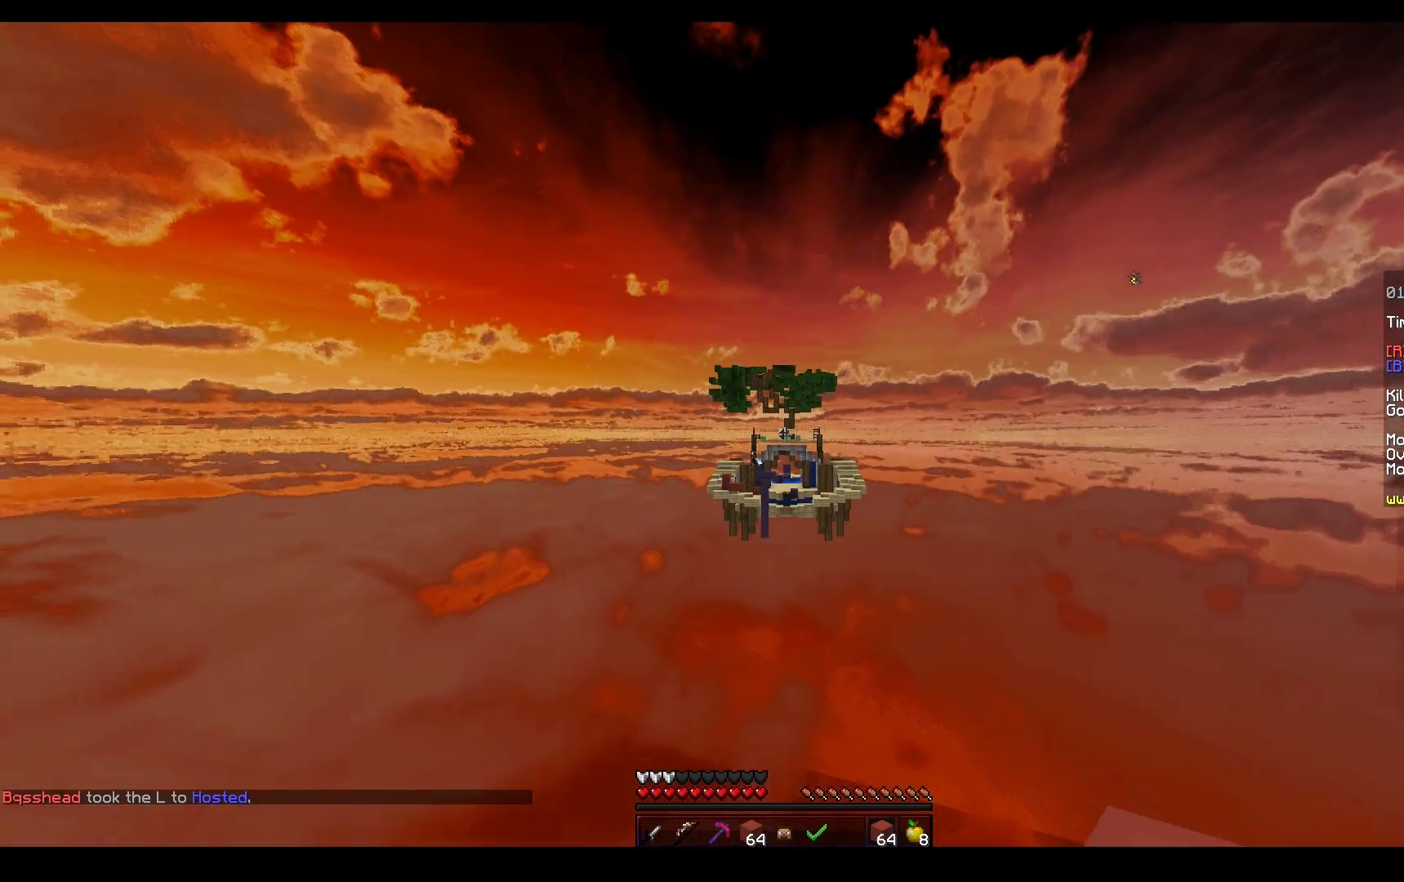
{"keys": ["space", "w"], "mouse": ["left"], "events": [[217, "mouse_left", "up"], [283, "mouse_left", "down"]]}
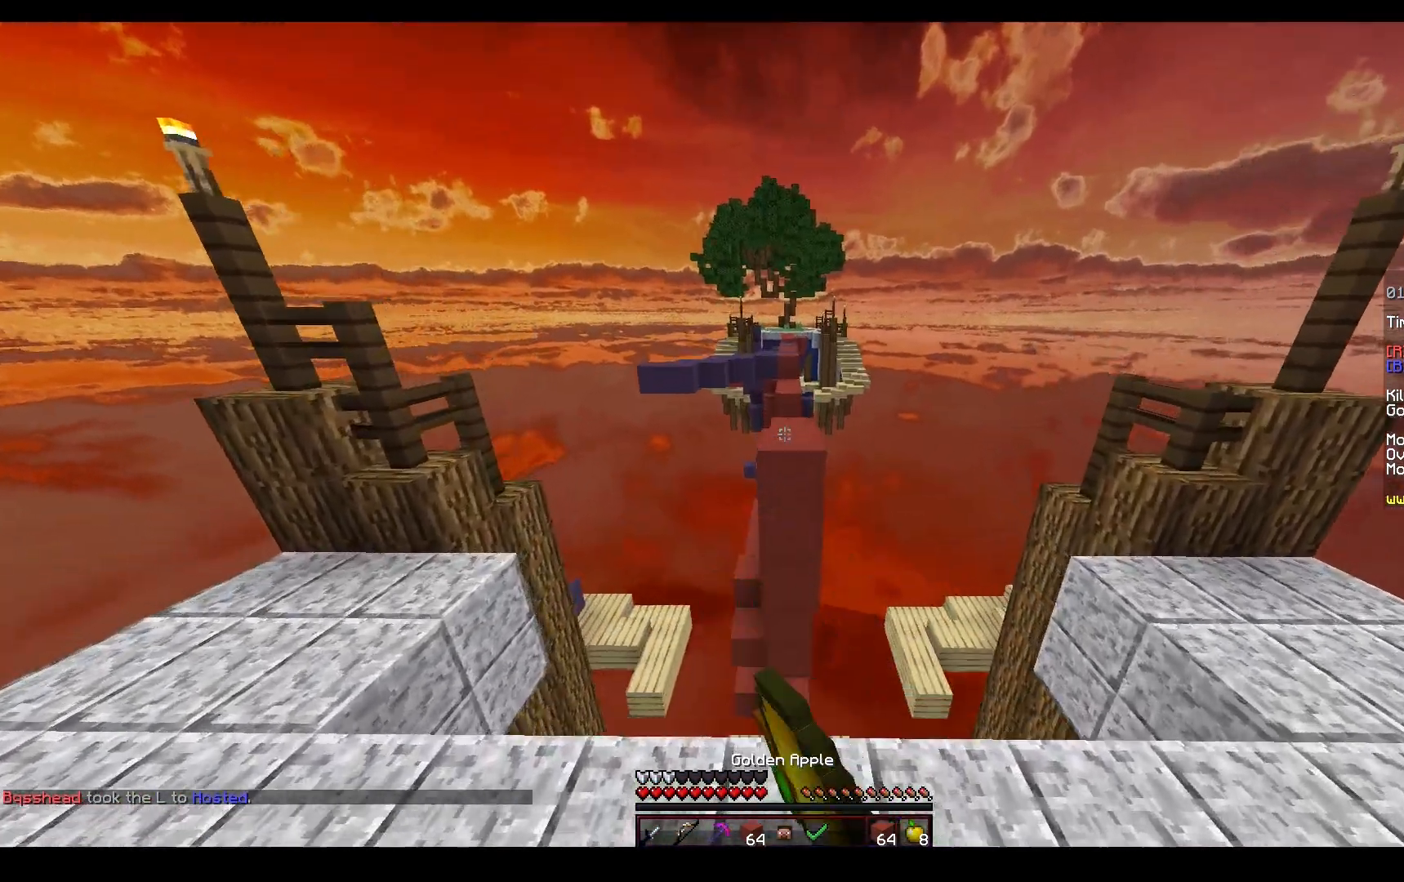
{"keys": ["space", "w"], "mouse": [], "events": [[83, "space", "up"], [233, "space", "down"], [267, "mouse_left", "up"]]}
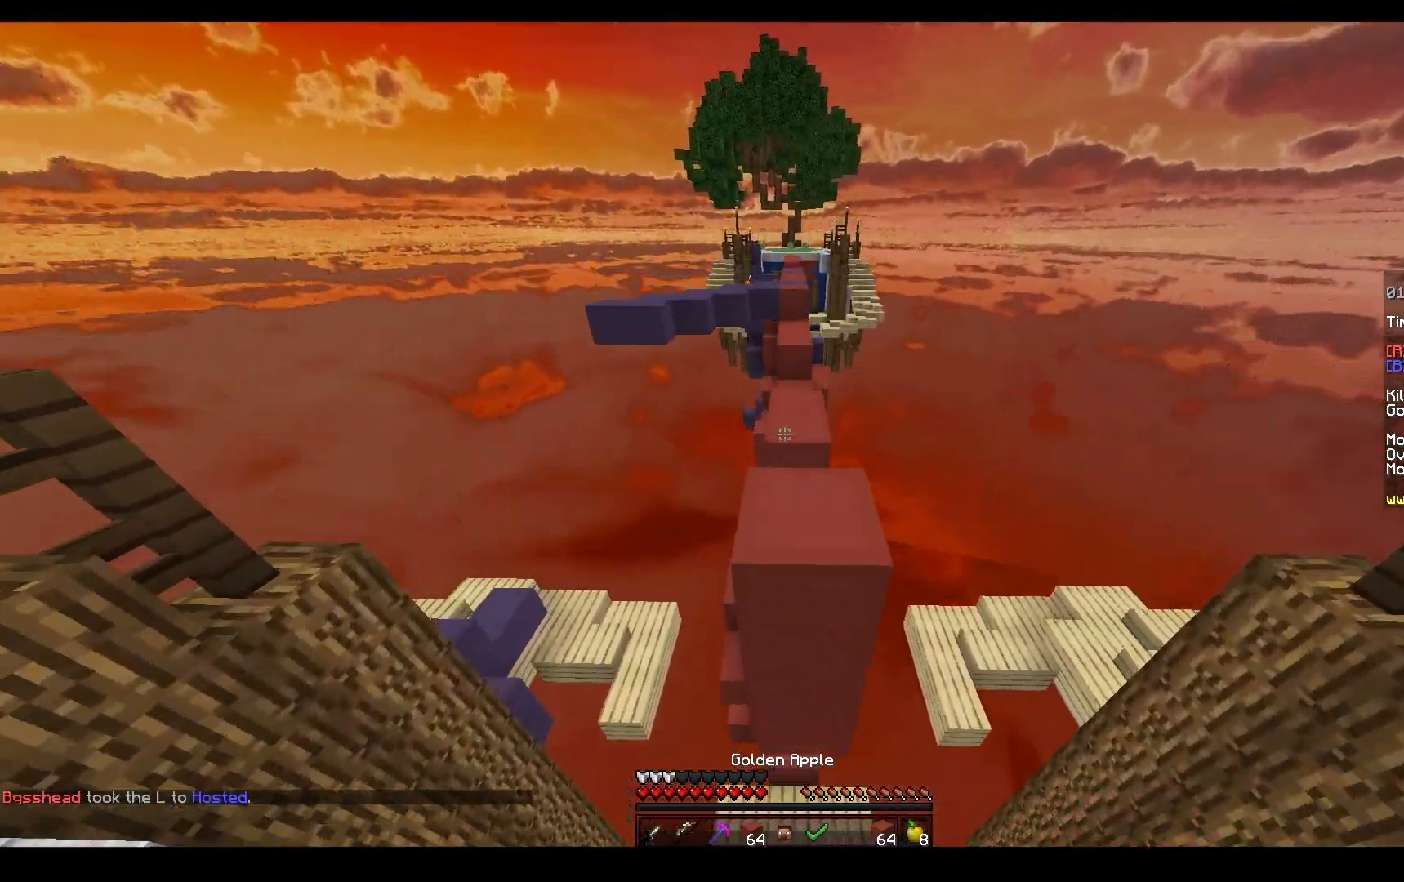
{"keys": ["space", "w"], "mouse": ["left"], "events": [[67, "mouse_left", "down"], [350, "mouse_left", "up"], [417, "mouse_left", "down"]]}
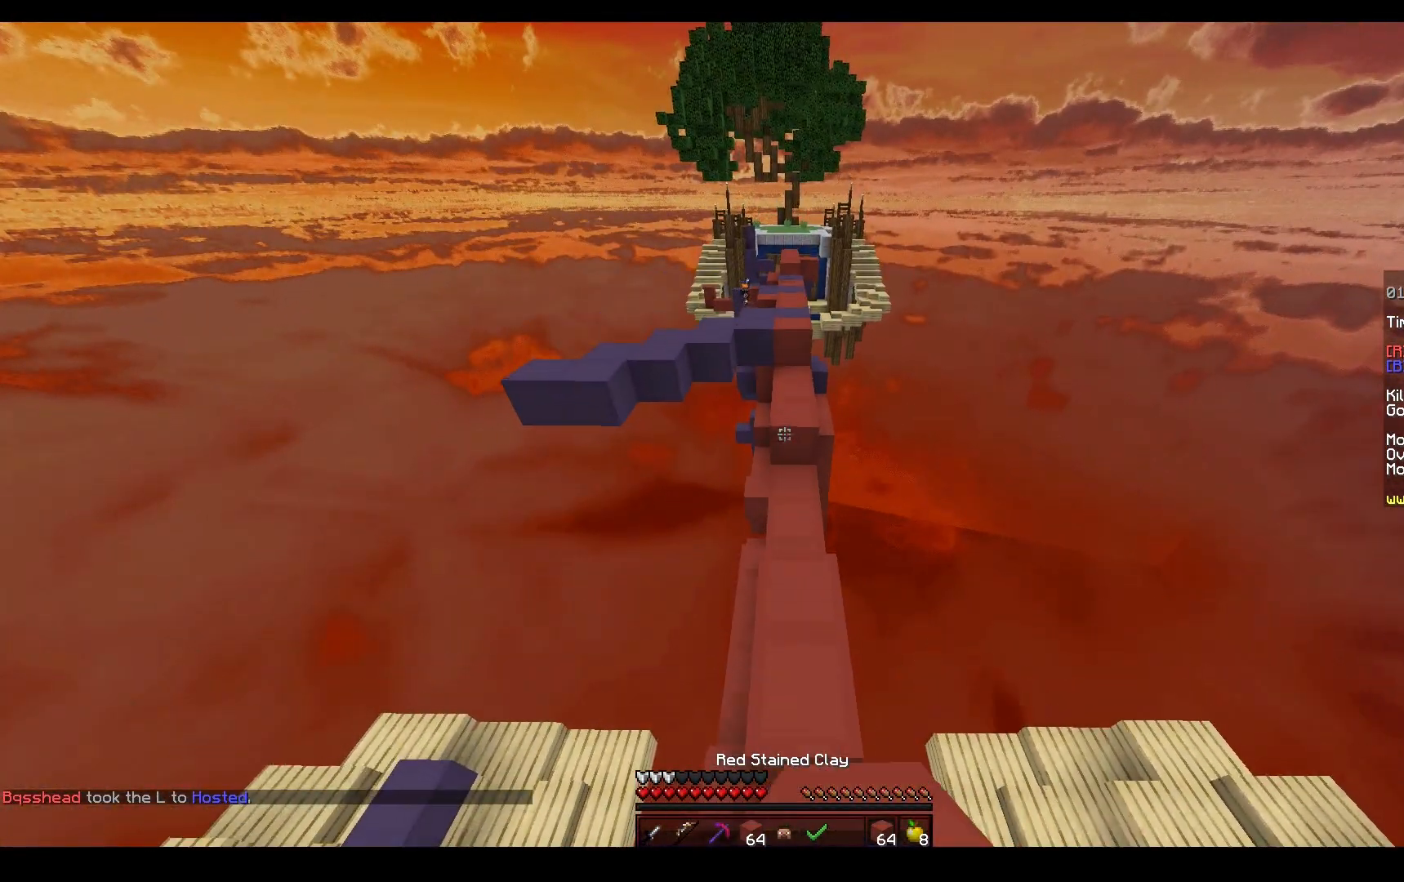
{"keys": ["space", "w"], "mouse": ["right"], "events": [[83, "mouse_left", "up"], [100, "d", "down"], [117, "mouse_left", "down"], [200, "space", "up"], [233, "d", "up"], [233, "mouse_left", "up"], [350, "mouse_right", "down"], [367, "space", "down"]]}
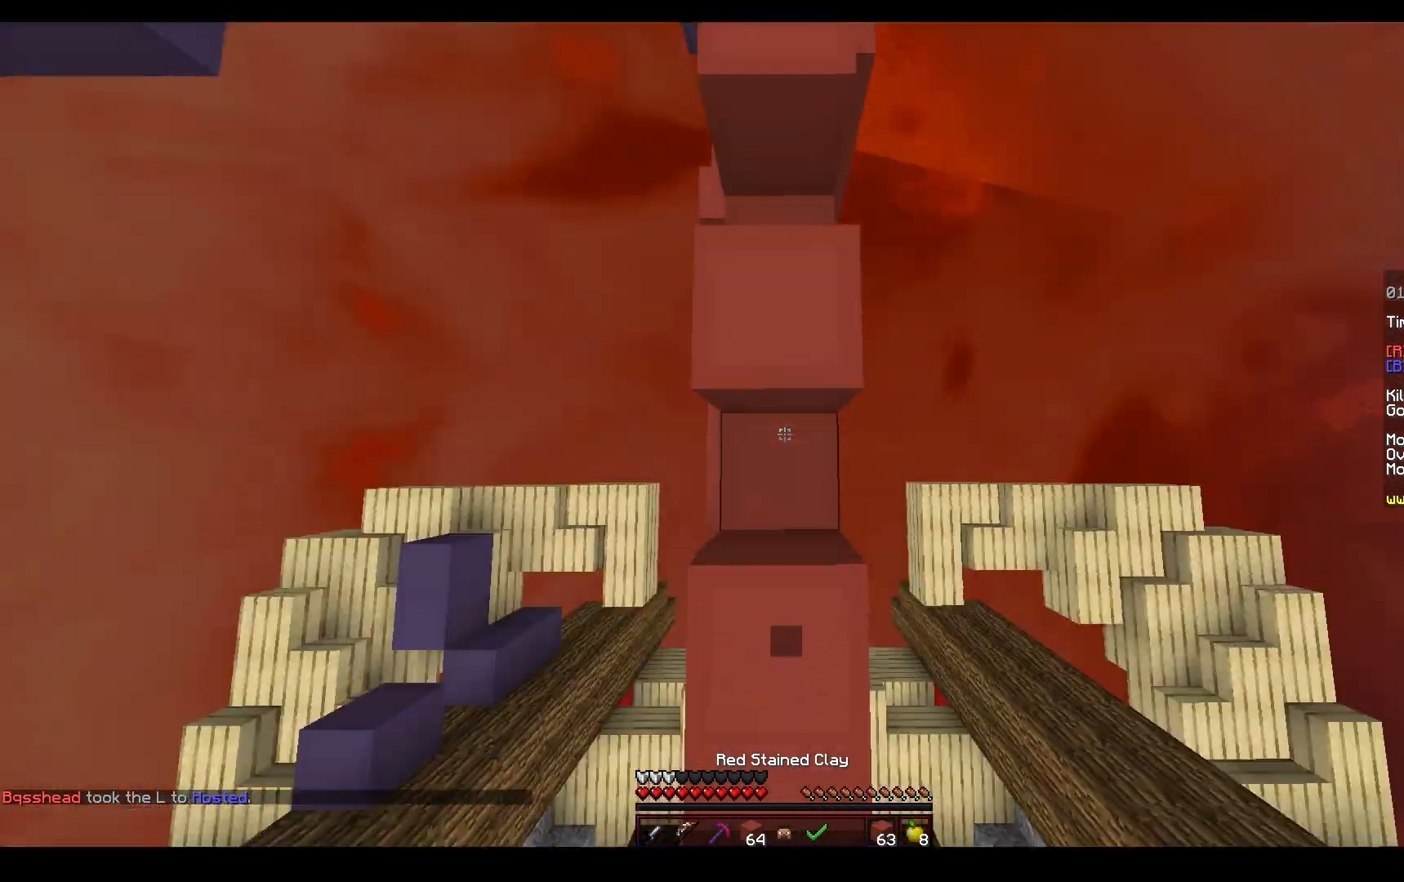
{"keys": ["space", "w"], "mouse": [], "events": [[117, "mouse_right", "up"], [200, "mouse_right", "down"], [250, "space", "up"], [317, "space", "down"], [467, "mouse_right", "up"]]}
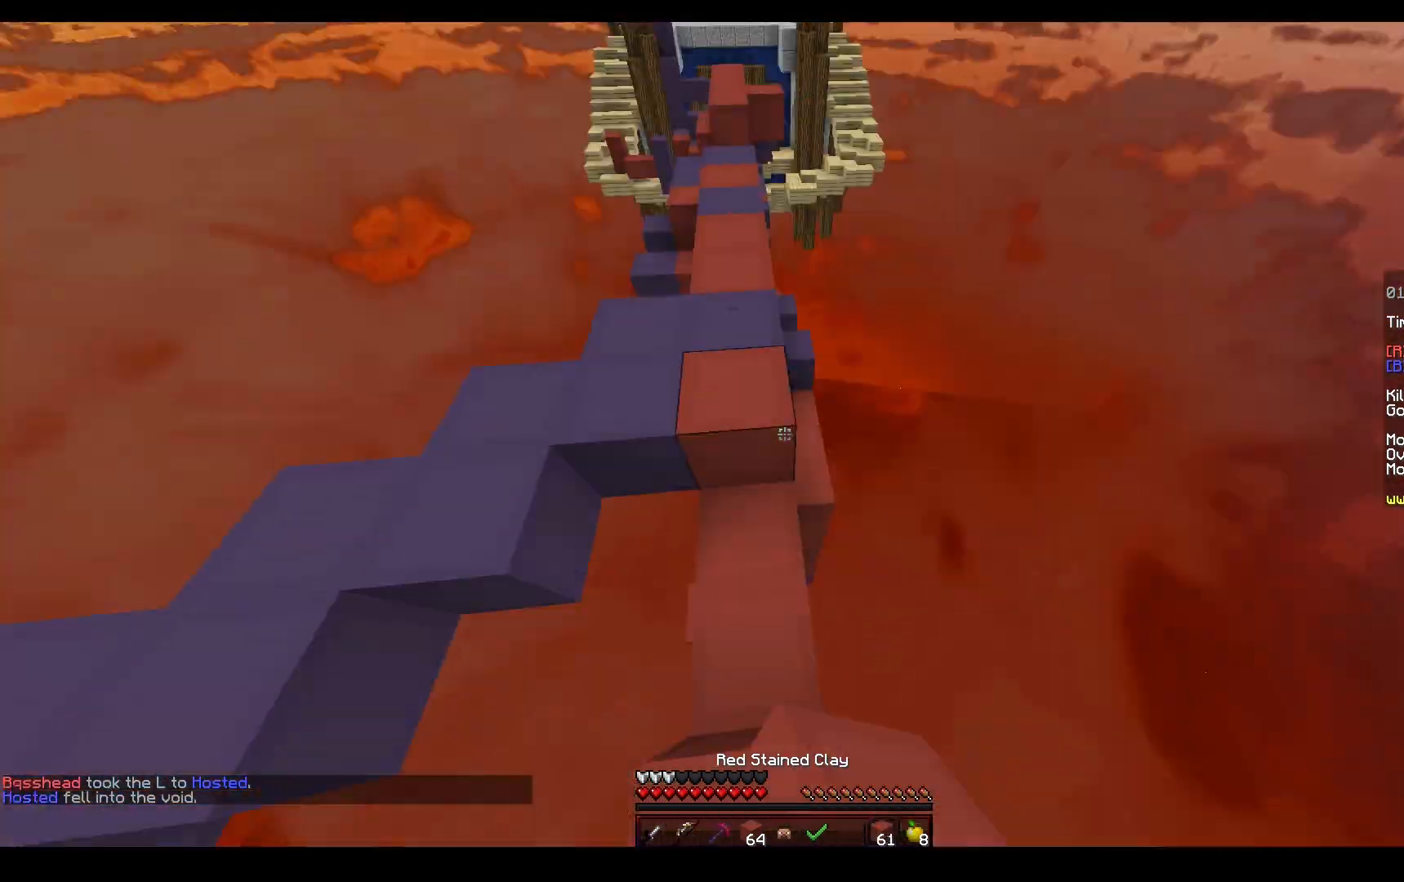
{"keys": ["space", "w"], "mouse": [], "events": [[150, "a", "down"], [333, "a", "up"], [350, "space", "up"], [450, "space", "down"]]}
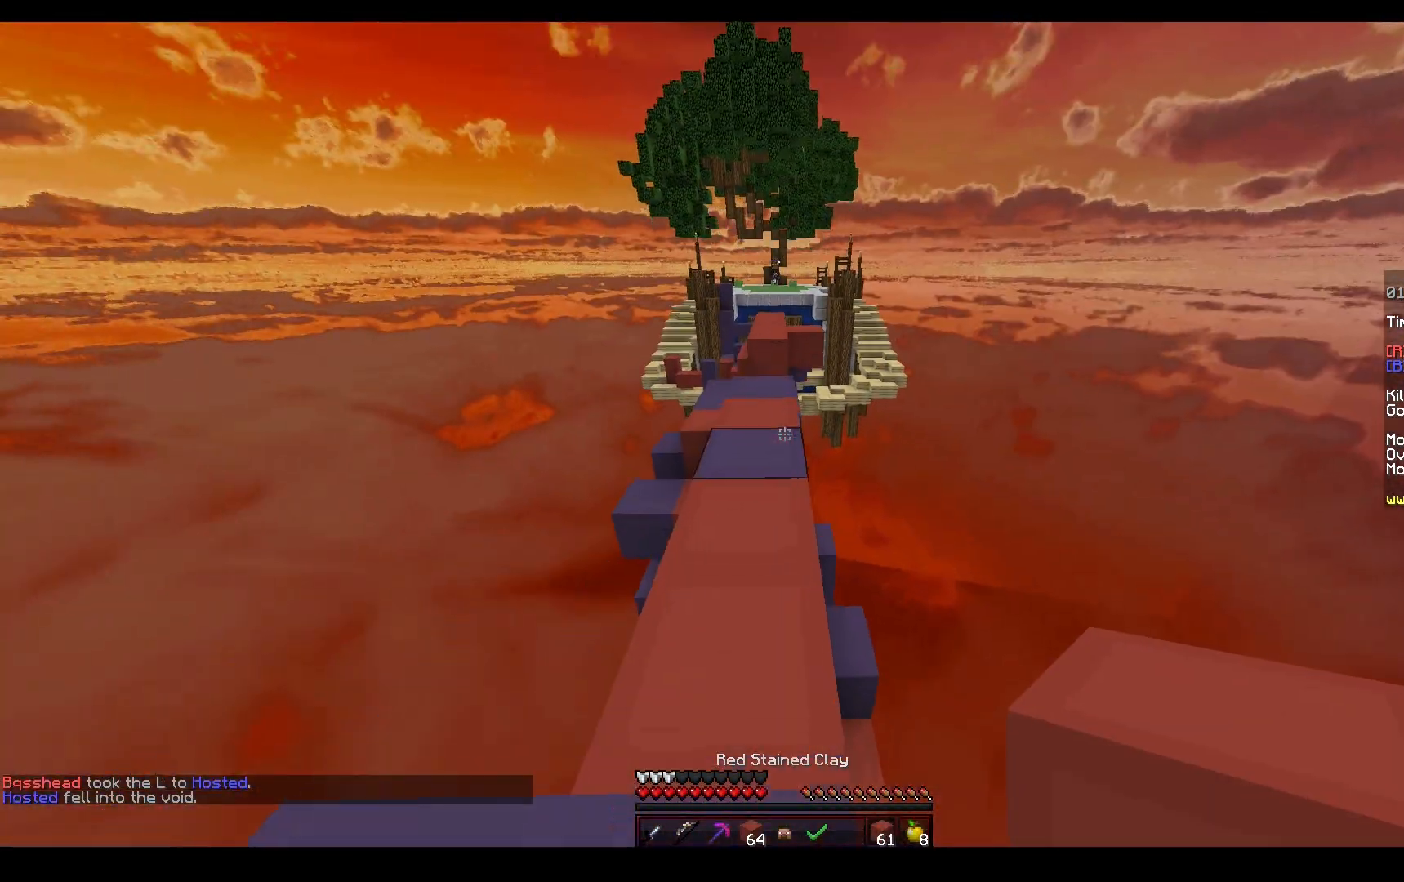
{"keys": ["w"], "mouse": [], "events": [[150, "mouse_left", "down"], [267, "mouse_left", "up"], [367, "a", "down"], [383, "space", "up"], [500, "a", "up"]]}
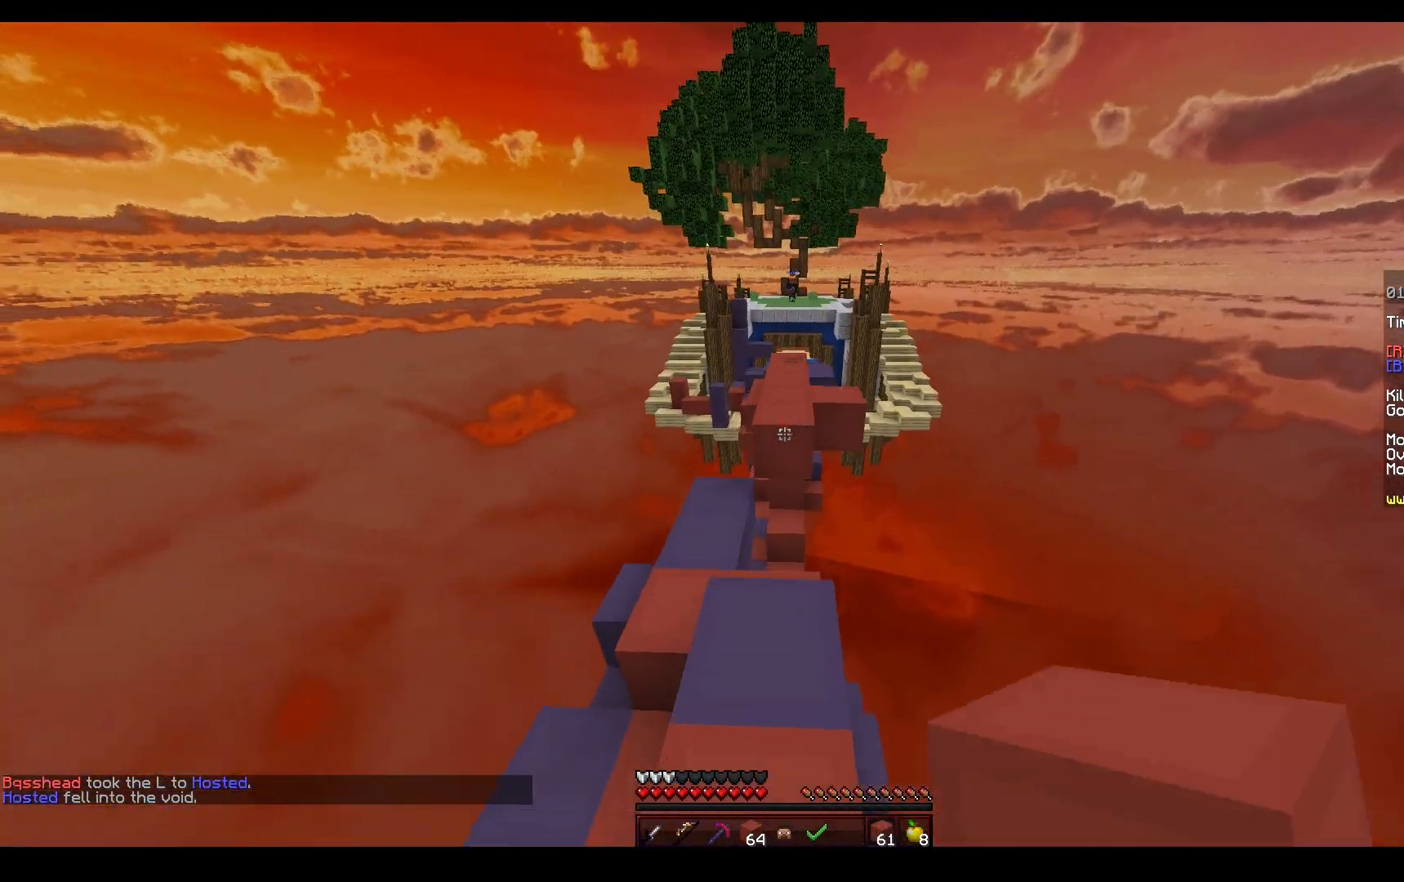
{"keys": ["w"], "mouse": [], "events": [[83, "space", "down"], [100, "mouse_right", "down"], [167, "mouse_right", "up"], [300, "mouse_right", "down"], [400, "mouse_right", "up"], [450, "space", "up"]]}
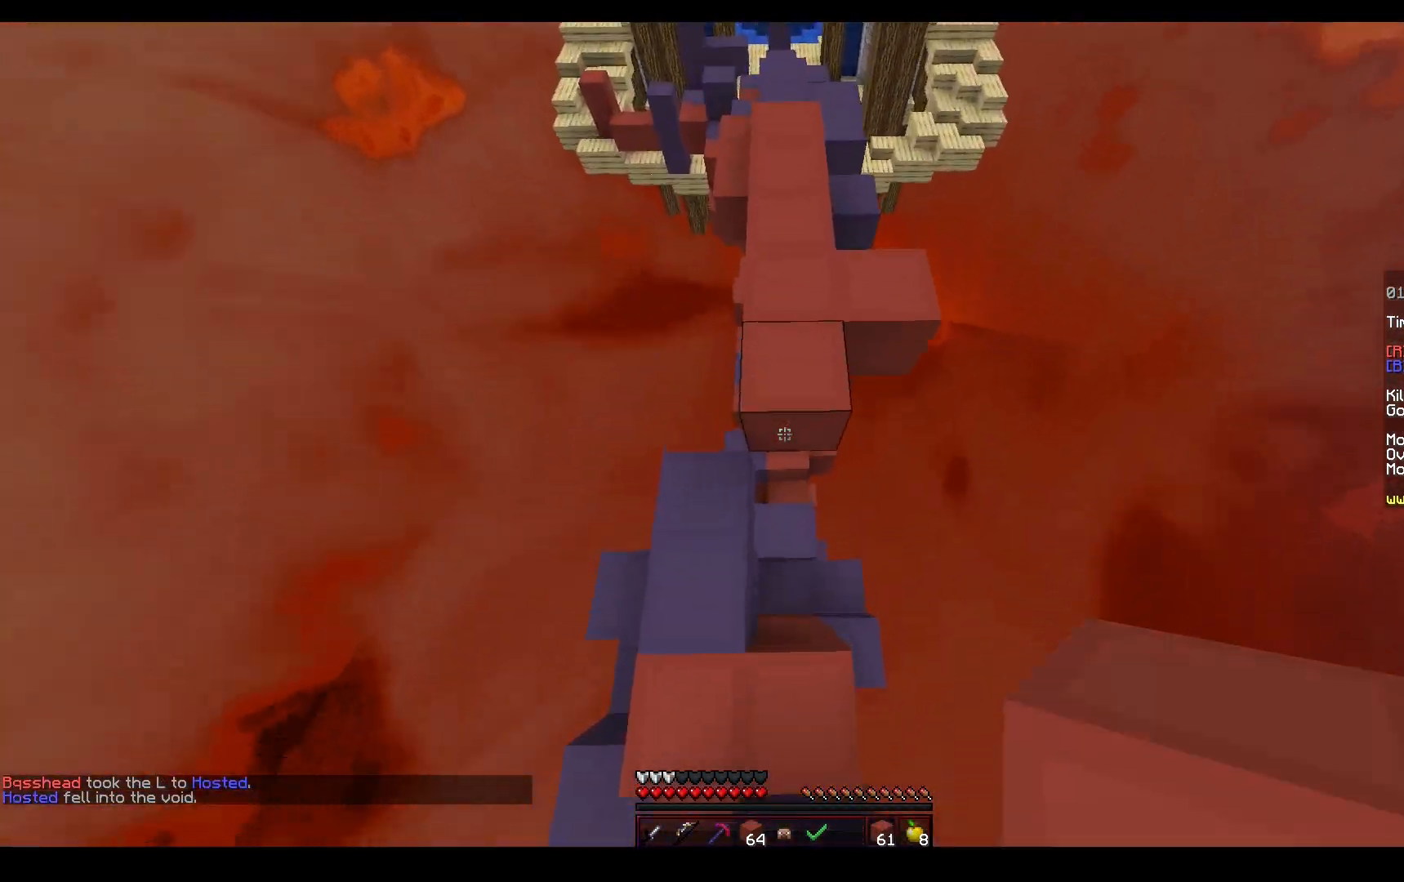
{"keys": ["space", "w"], "mouse": [], "events": [[233, "space", "down"]]}
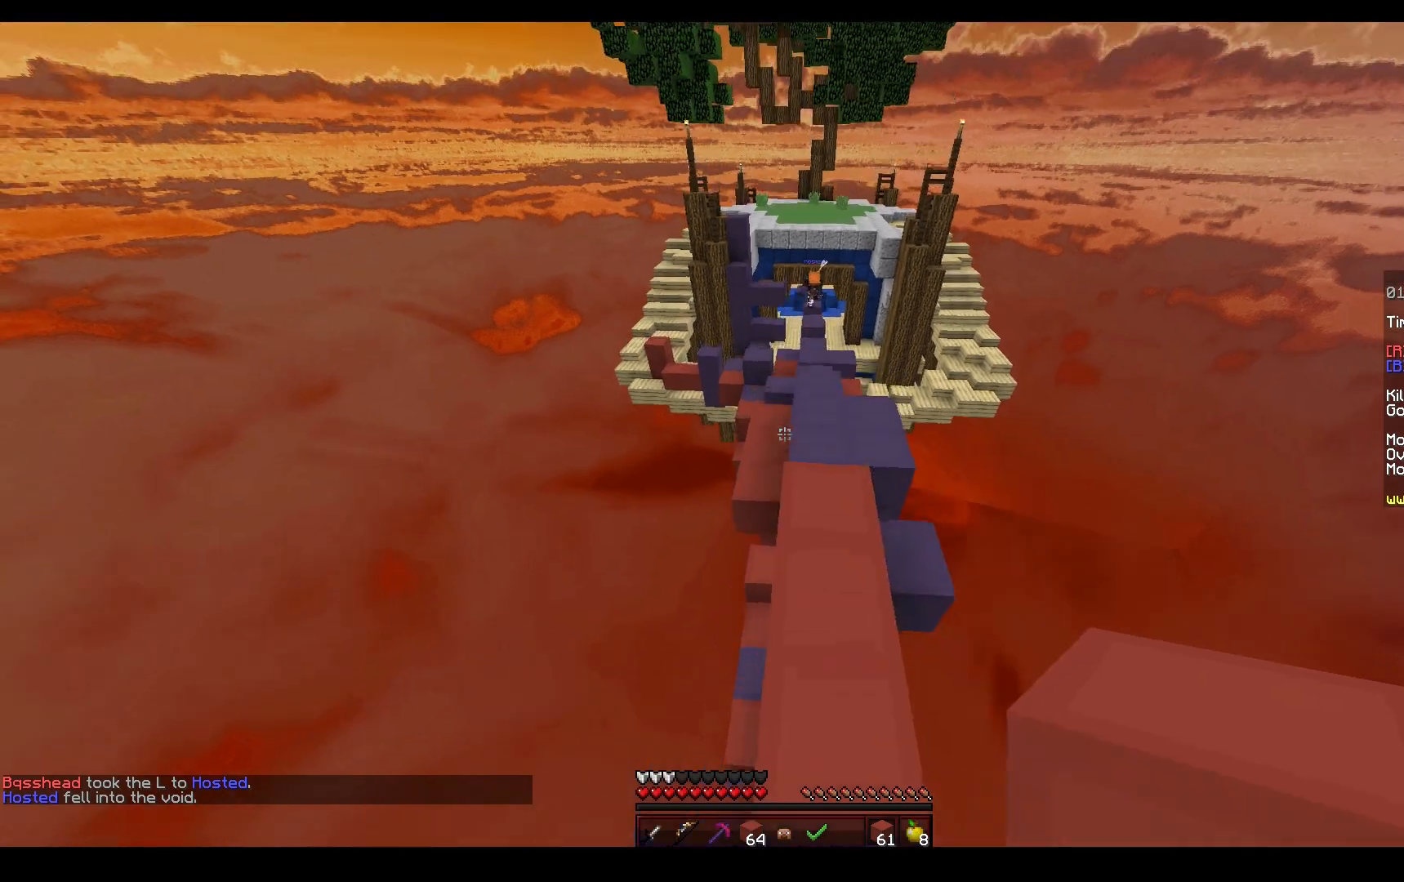
{"keys": ["w"], "mouse": [], "events": [[33, "space", "up"]]}
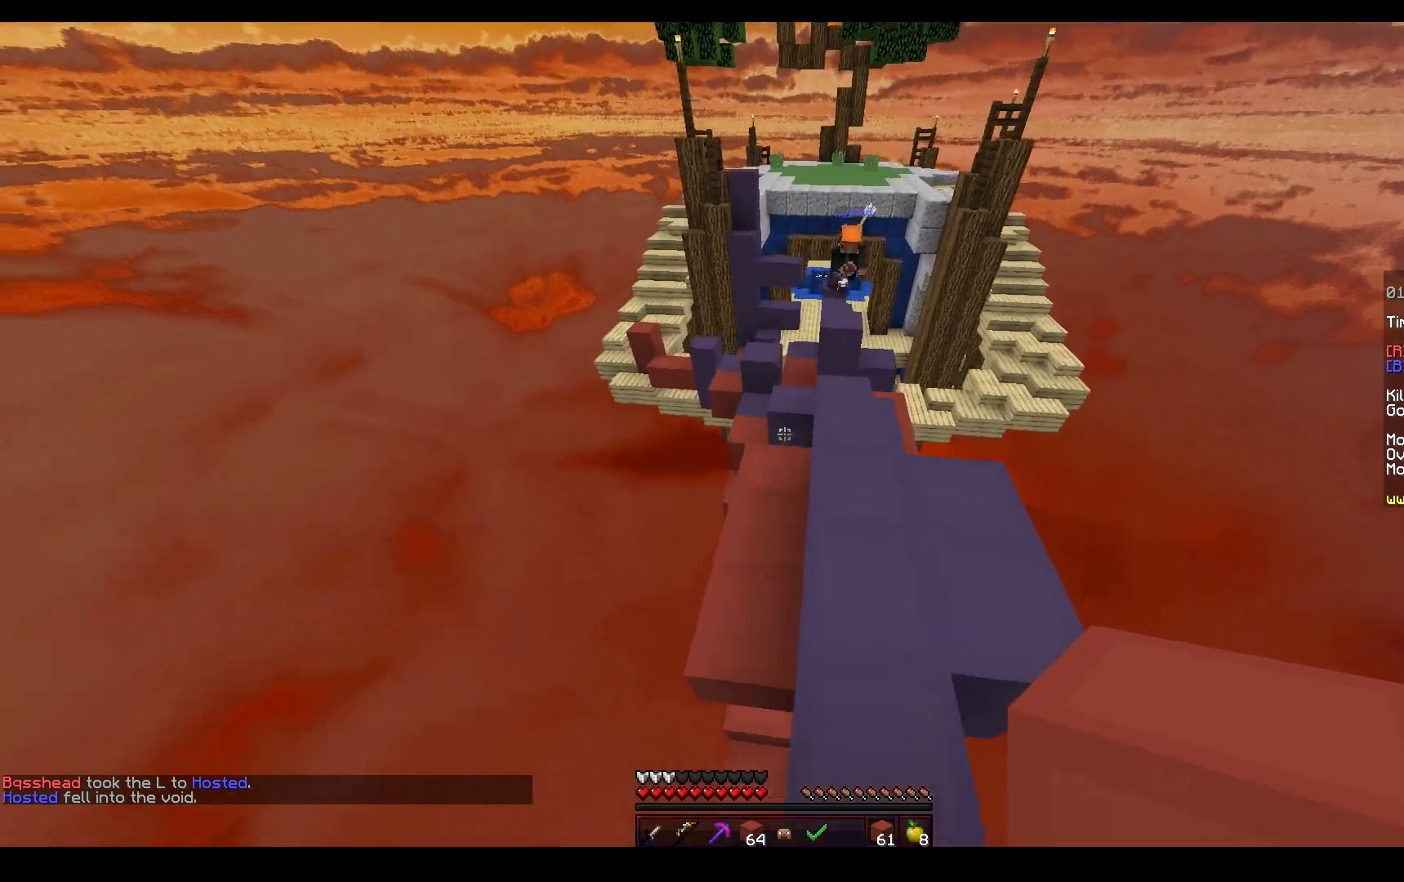
{"keys": ["d", "s"], "mouse": [], "events": [[17, "d", "down"], [117, "mouse_right", "down"], [250, "w", "up"], [450, "s", "down"], [500, "mouse_right", "up"]]}
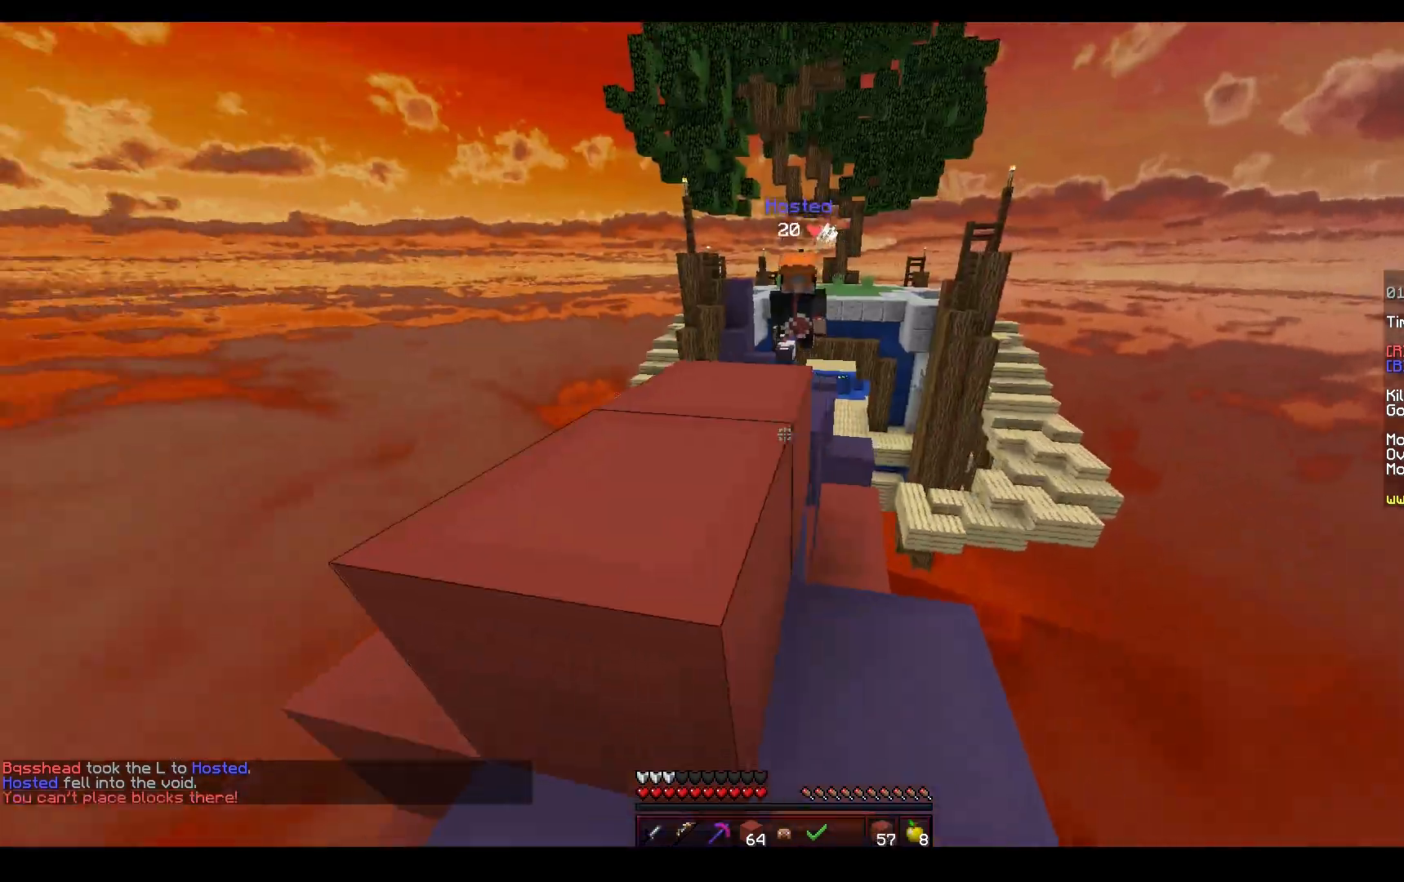
{"keys": ["a", "w"], "mouse": [], "events": [[17, "a", "down"], [100, "d", "up"], [167, "s", "up"], [283, "w", "down"]]}
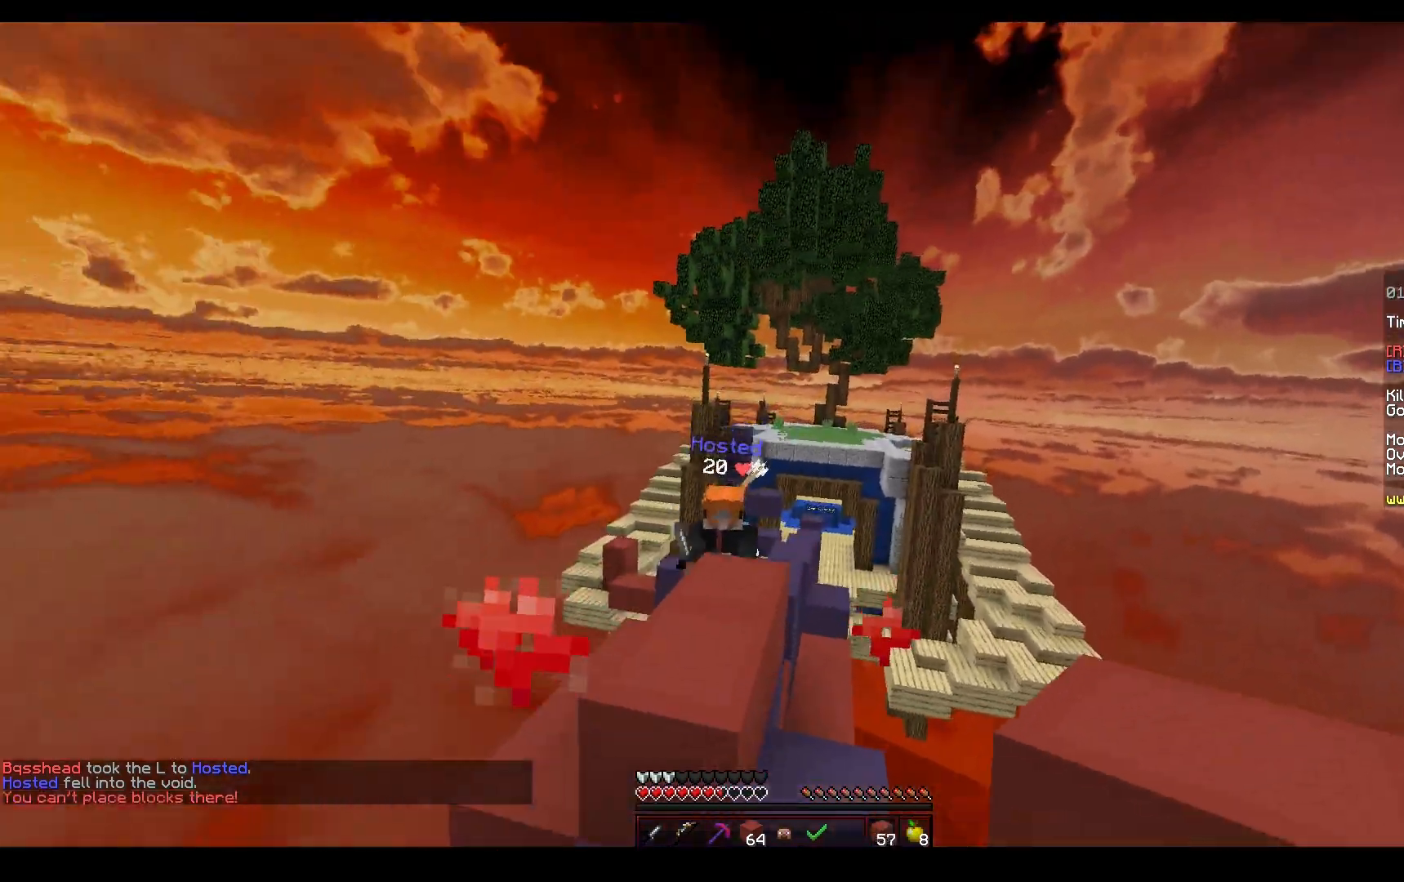
{"keys": ["space", "w"], "mouse": ["left"], "events": [[217, "a", "up"], [317, "mouse_left", "down"], [333, "space", "down"], [383, "mouse_left", "up"], [467, "mouse_left", "down"]]}
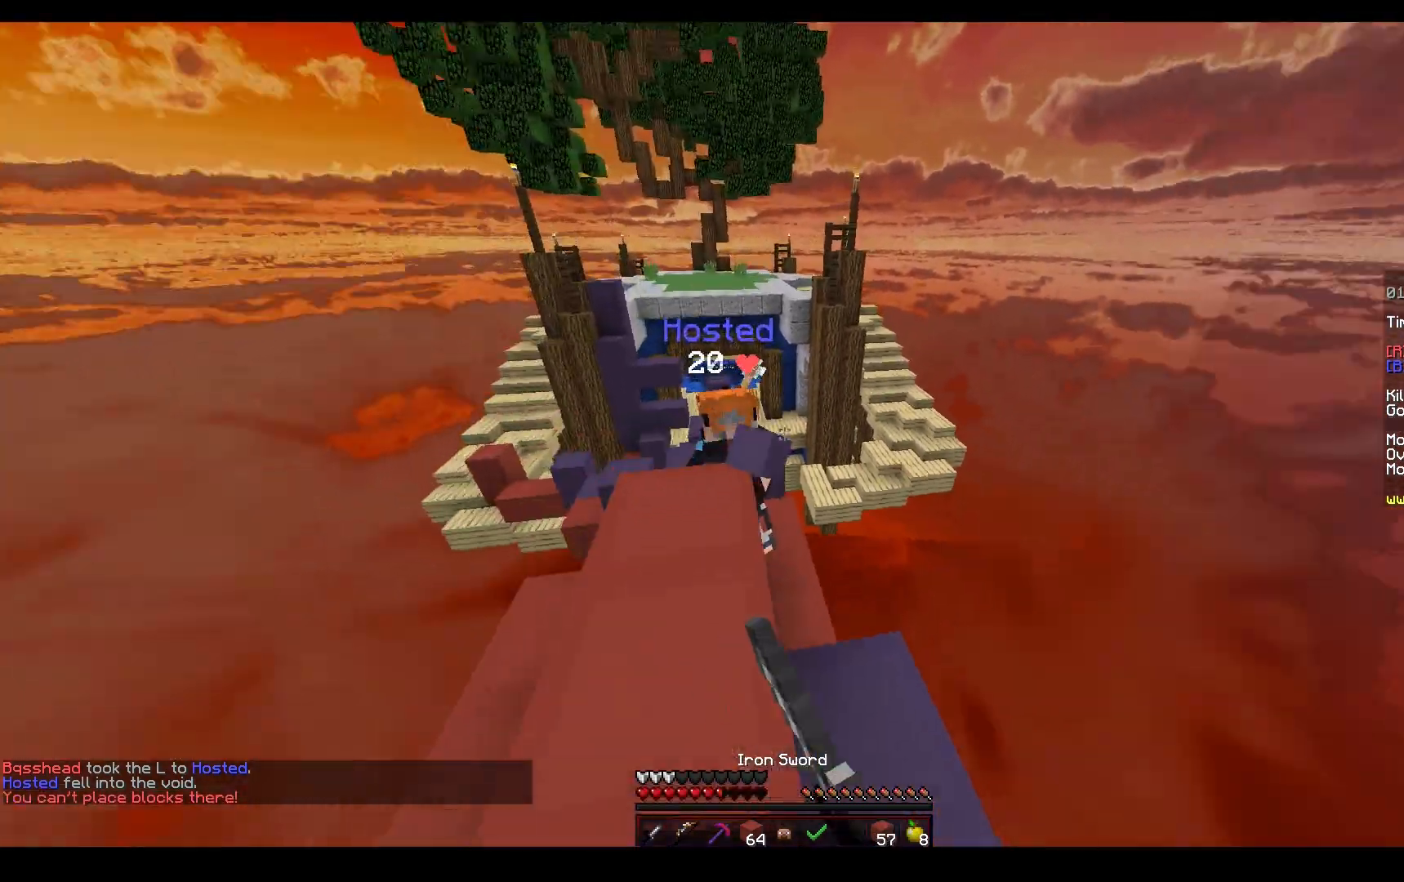
{"keys": ["w"], "mouse": ["left"], "events": [[83, "space", "up"], [400, "mouse_right", "down"], [483, "mouse_right", "up"]]}
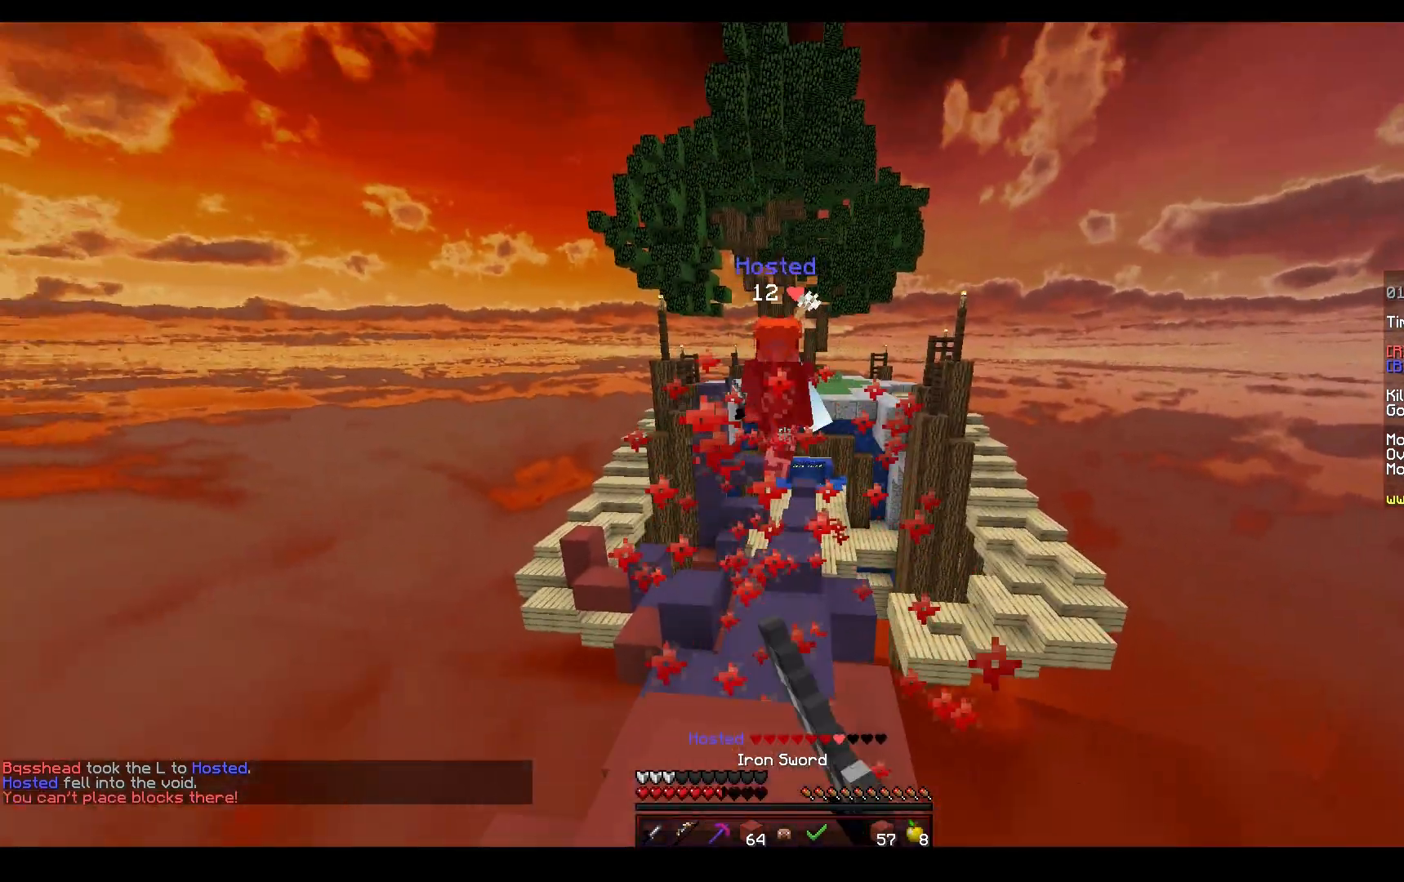
{"keys": ["s"], "mouse": ["left", "right"], "events": [[333, "mouse_right", "down"], [333, "s", "down"], [333, "w", "up"]]}
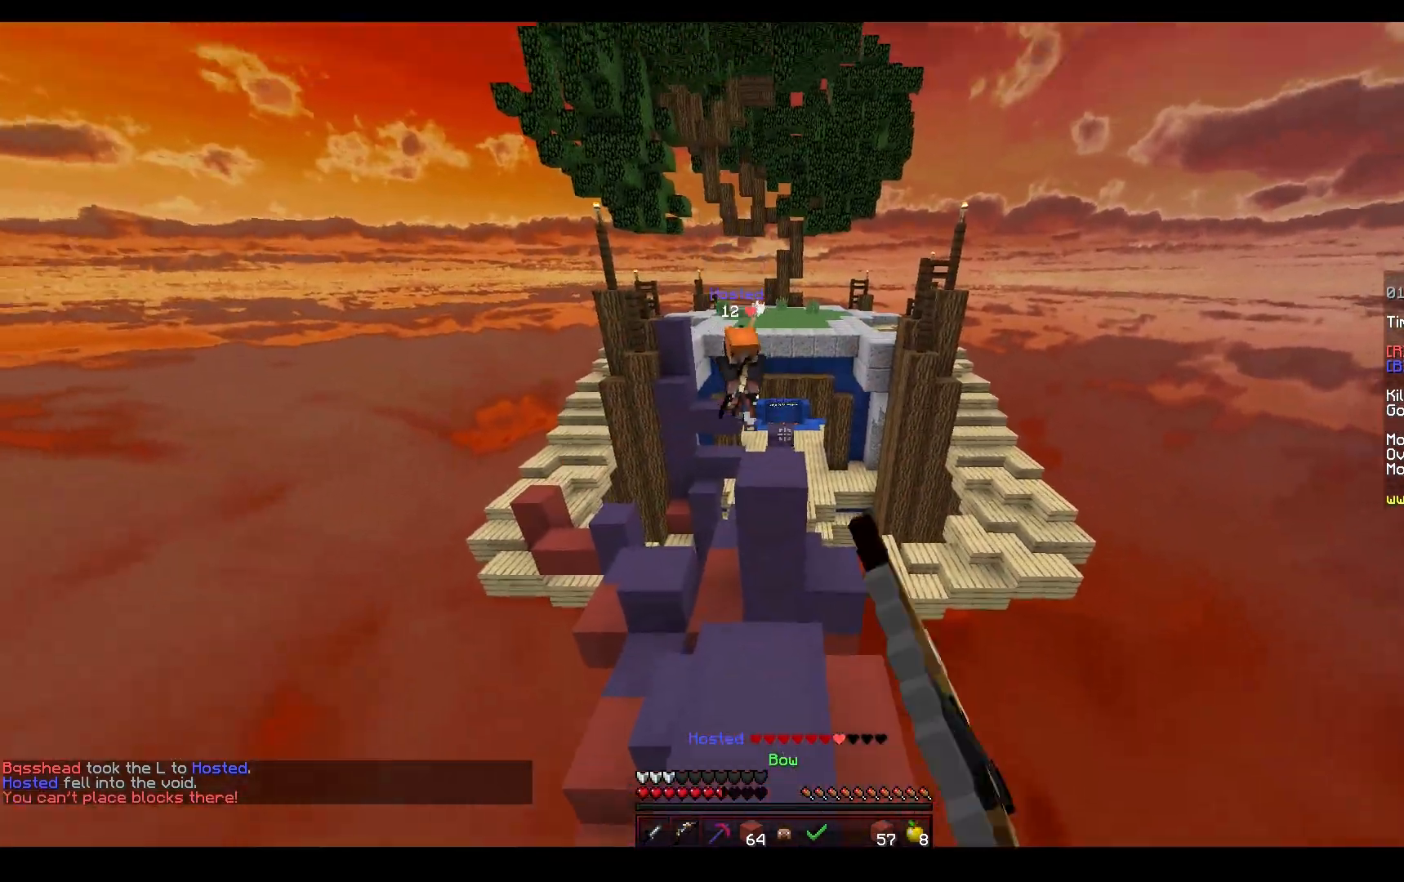
{"keys": ["a"], "mouse": ["left", "right"], "events": [[317, "a", "down"], [467, "s", "up"]]}
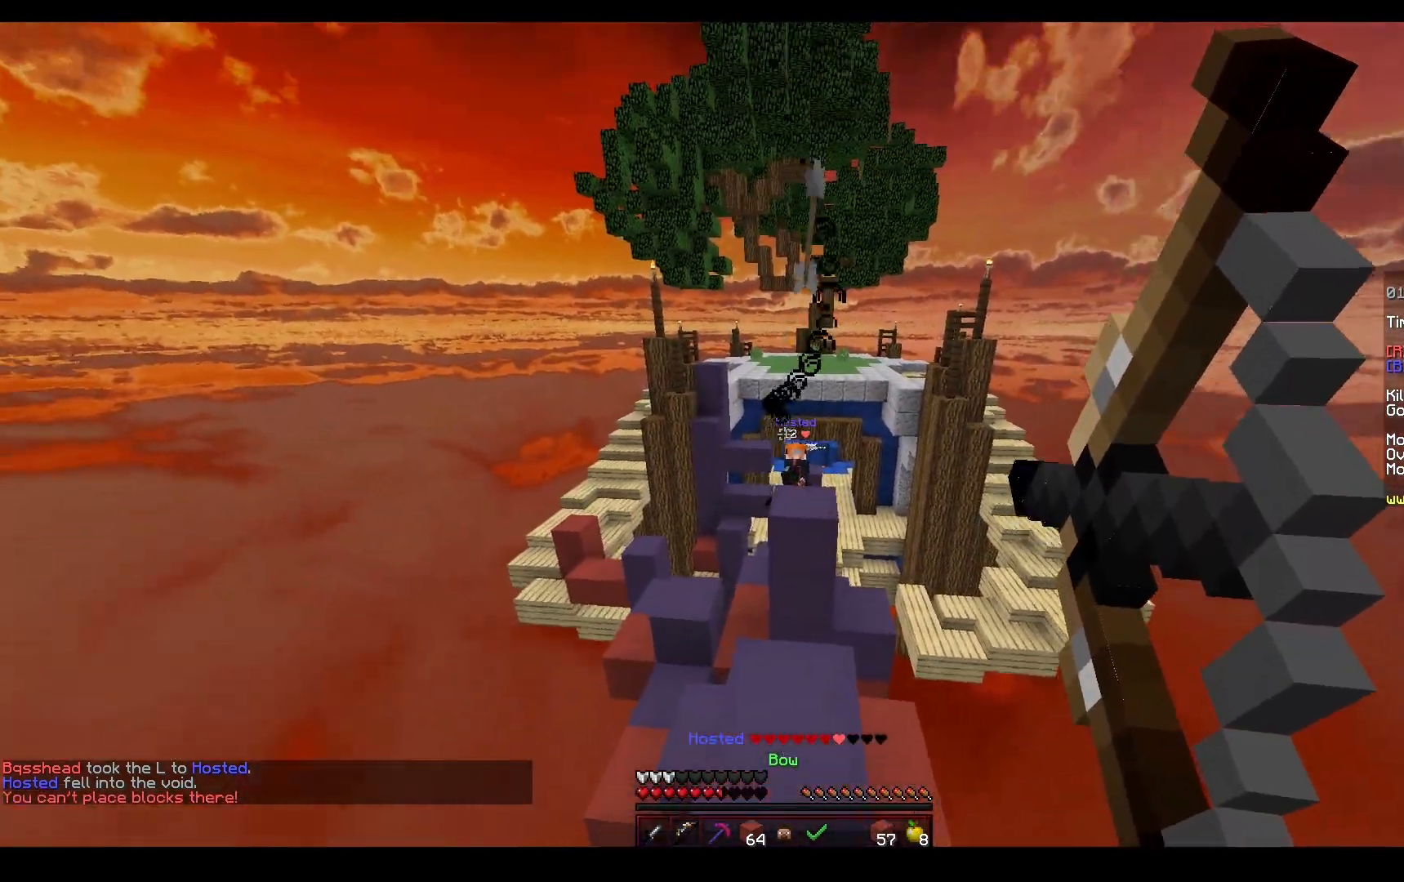
{"keys": ["space", "w"], "mouse": ["right"], "events": [[67, "w", "down"], [83, "mouse_left", "up"], [100, "mouse_right", "up"], [117, "a", "up"], [150, "mouse_left", "down"], [417, "mouse_left", "up"], [467, "mouse_right", "down"], [467, "space", "down"]]}
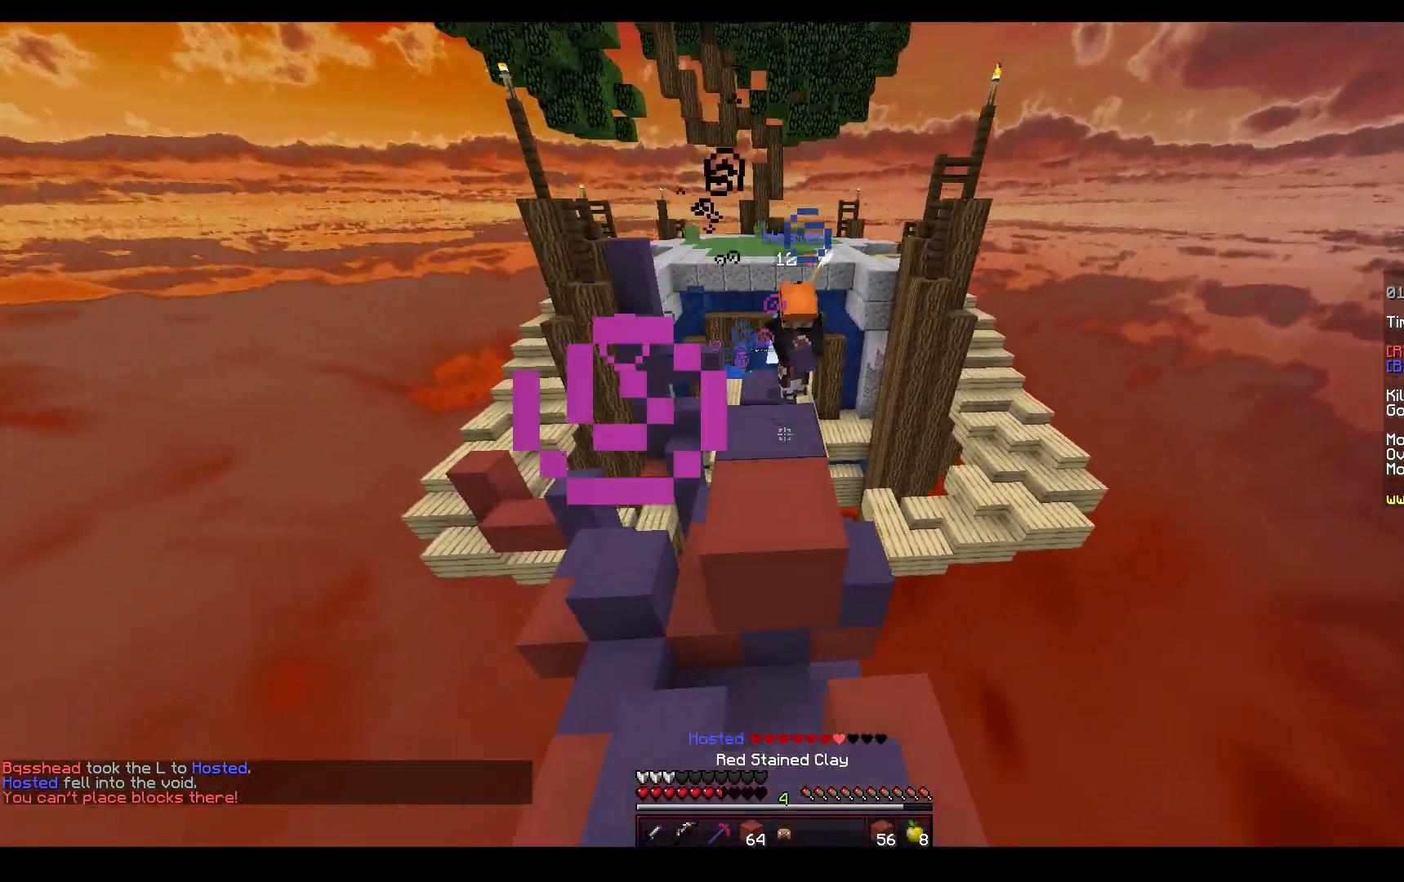
{"keys": ["a", "w"], "mouse": ["left"], "events": [[233, "space", "up"], [300, "mouse_right", "up"], [333, "mouse_left", "down"], [500, "a", "down"]]}
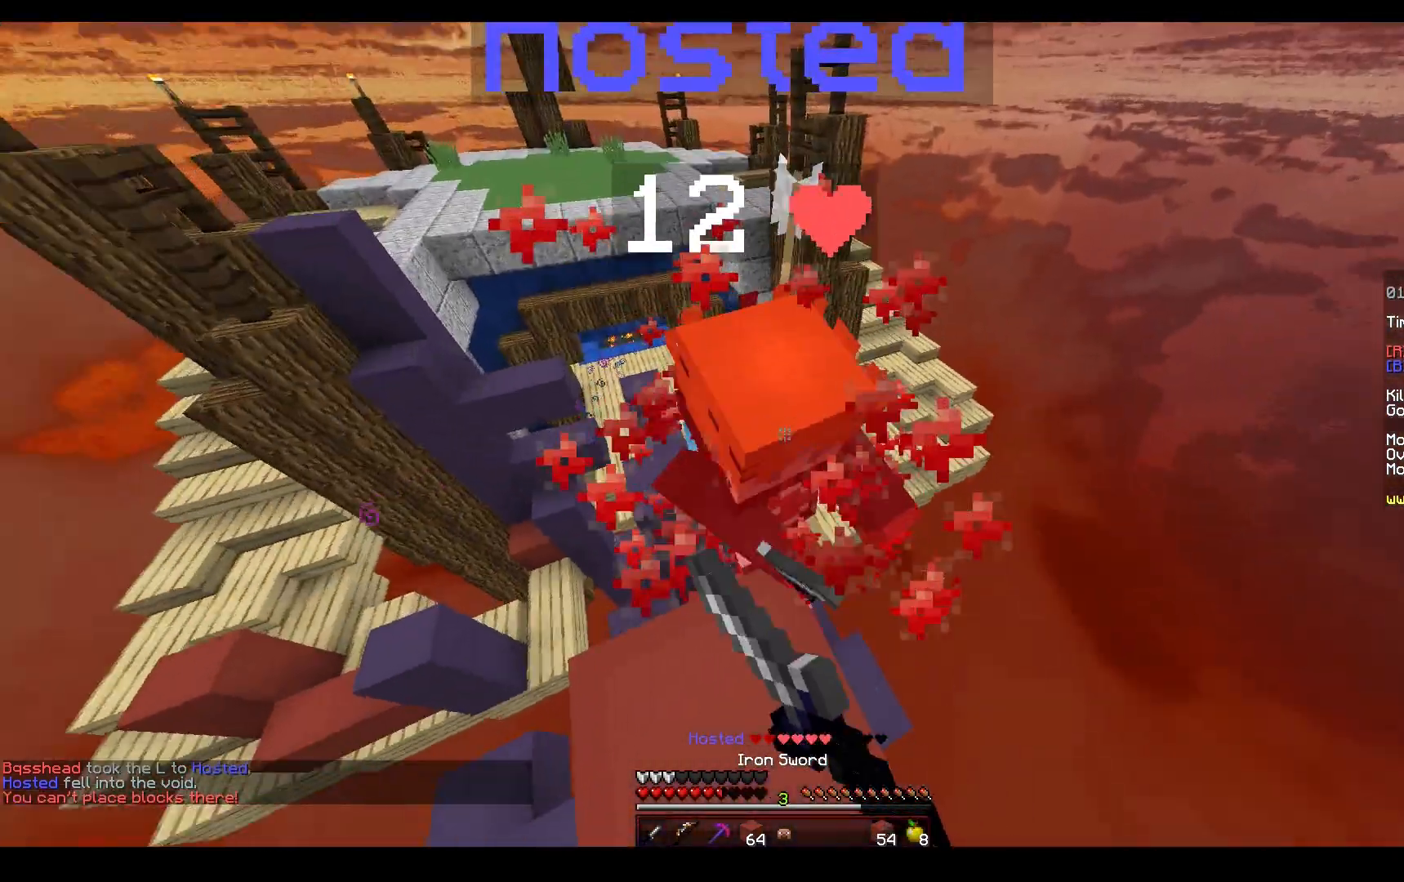
{"keys": ["a", "w"], "mouse": ["left", "right"], "events": [[50, "mouse_right", "down"], [167, "a", "up"], [217, "mouse_right", "up"], [417, "a", "down"], [467, "mouse_right", "down"]]}
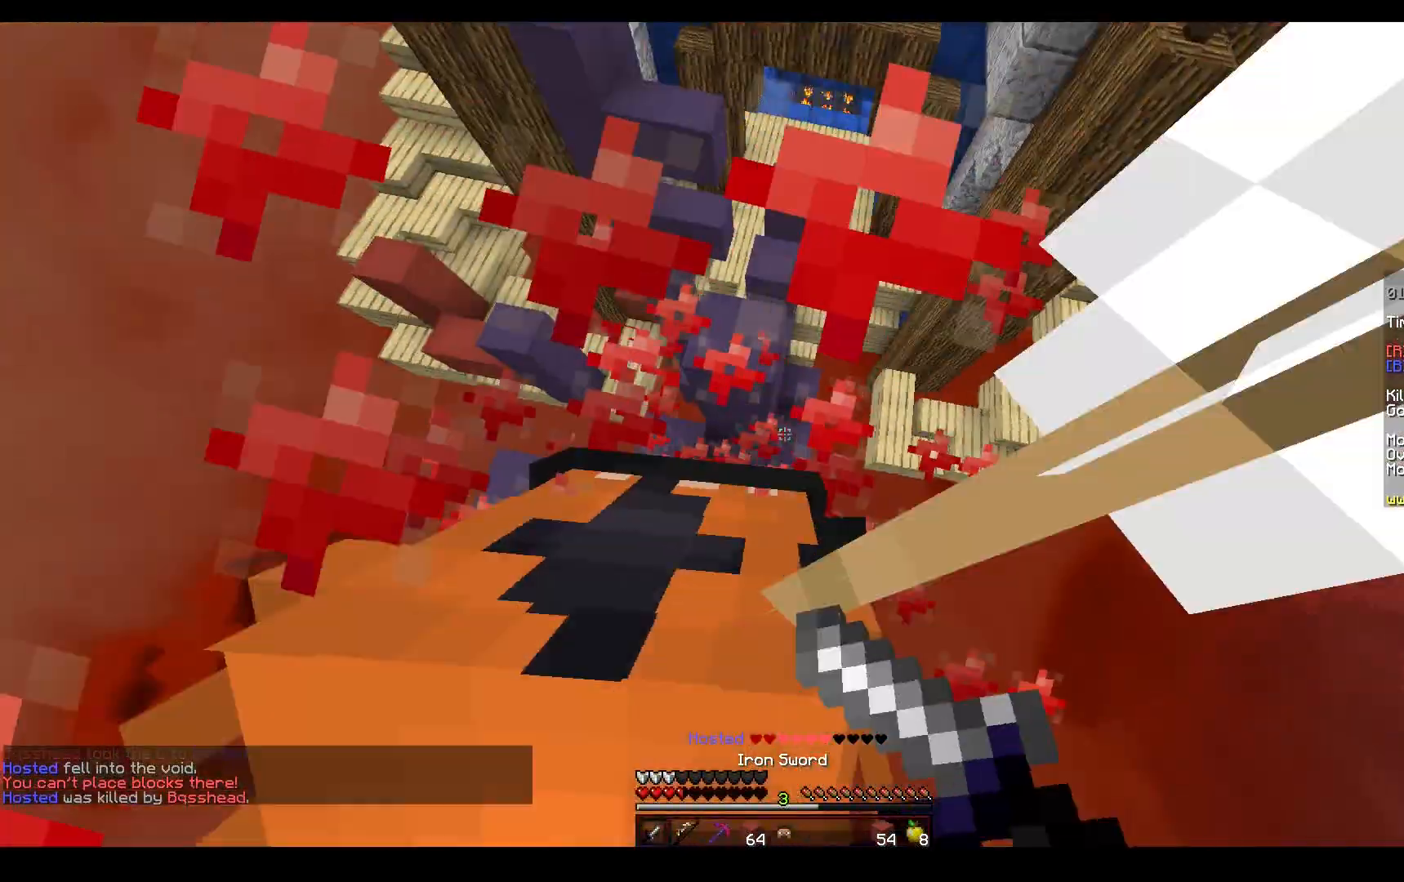
{"keys": ["a", "w"], "mouse": ["right"], "events": [[50, "mouse_right", "up"], [433, "mouse_right", "down"], [450, "mouse_left", "up"]]}
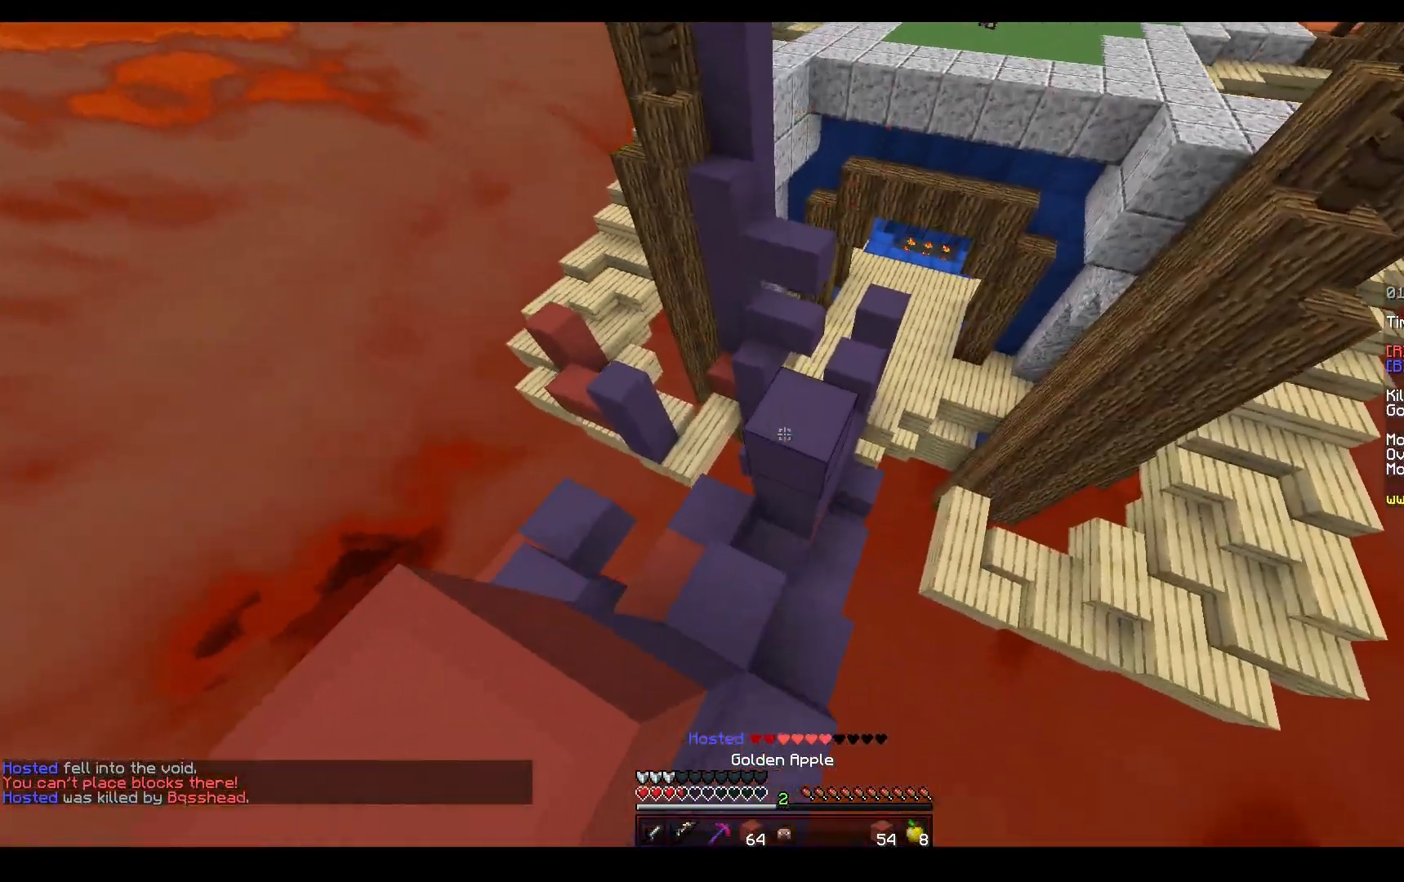
{"keys": ["a"], "mouse": ["right"], "events": [[17, "w", "up"], [183, "s", "down"], [500, "s", "up"]]}
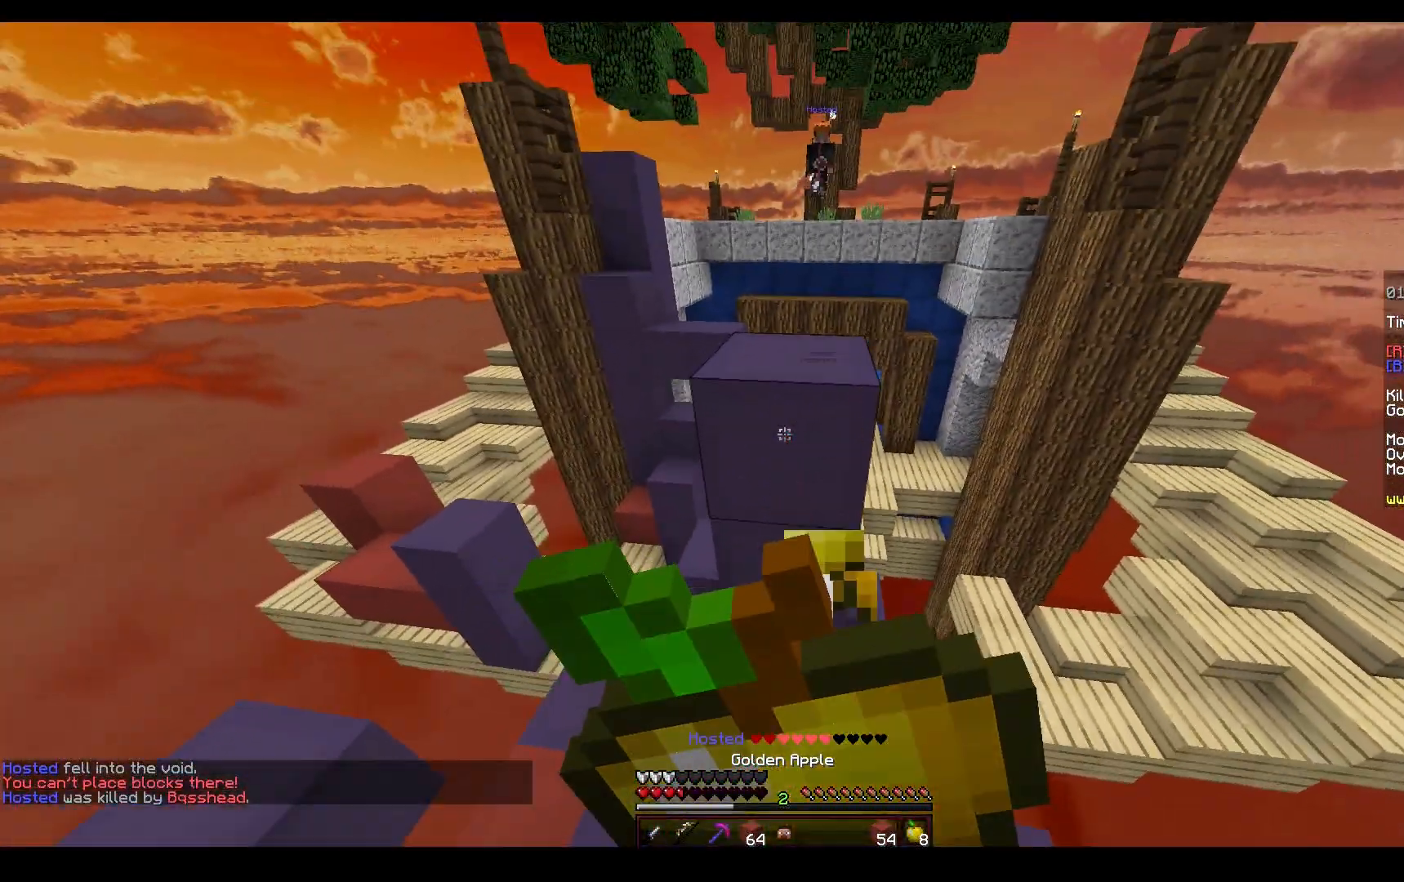
{"keys": [], "mouse": ["right"], "events": [[67, "s", "down"], [300, "d", "down"], [317, "s", "up"], [350, "a", "up"], [483, "d", "up"]]}
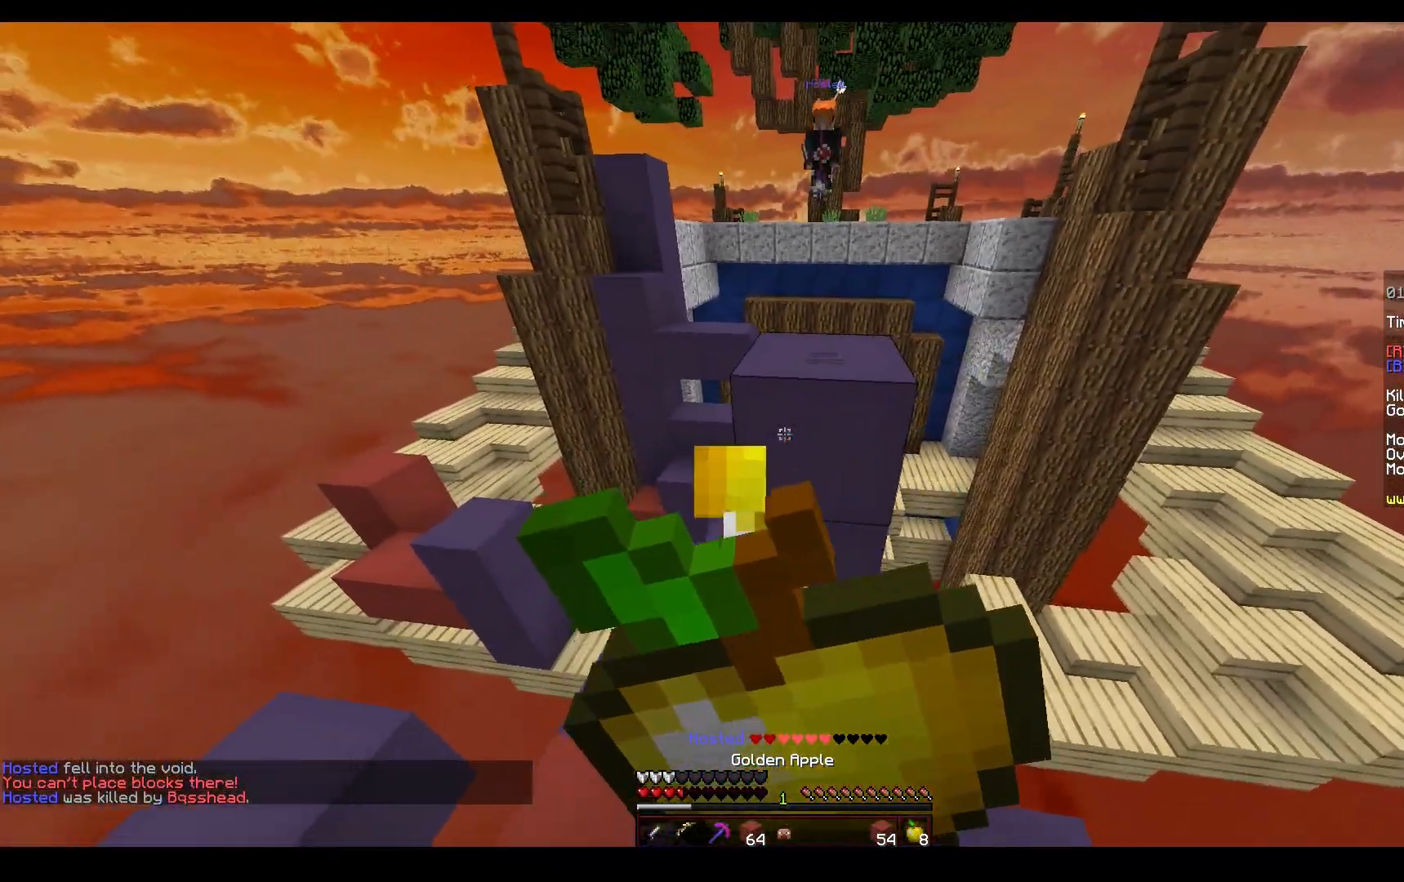
{"keys": ["d", "space"], "mouse": ["right"], "events": [[467, "d", "down"], [483, "space", "down"]]}
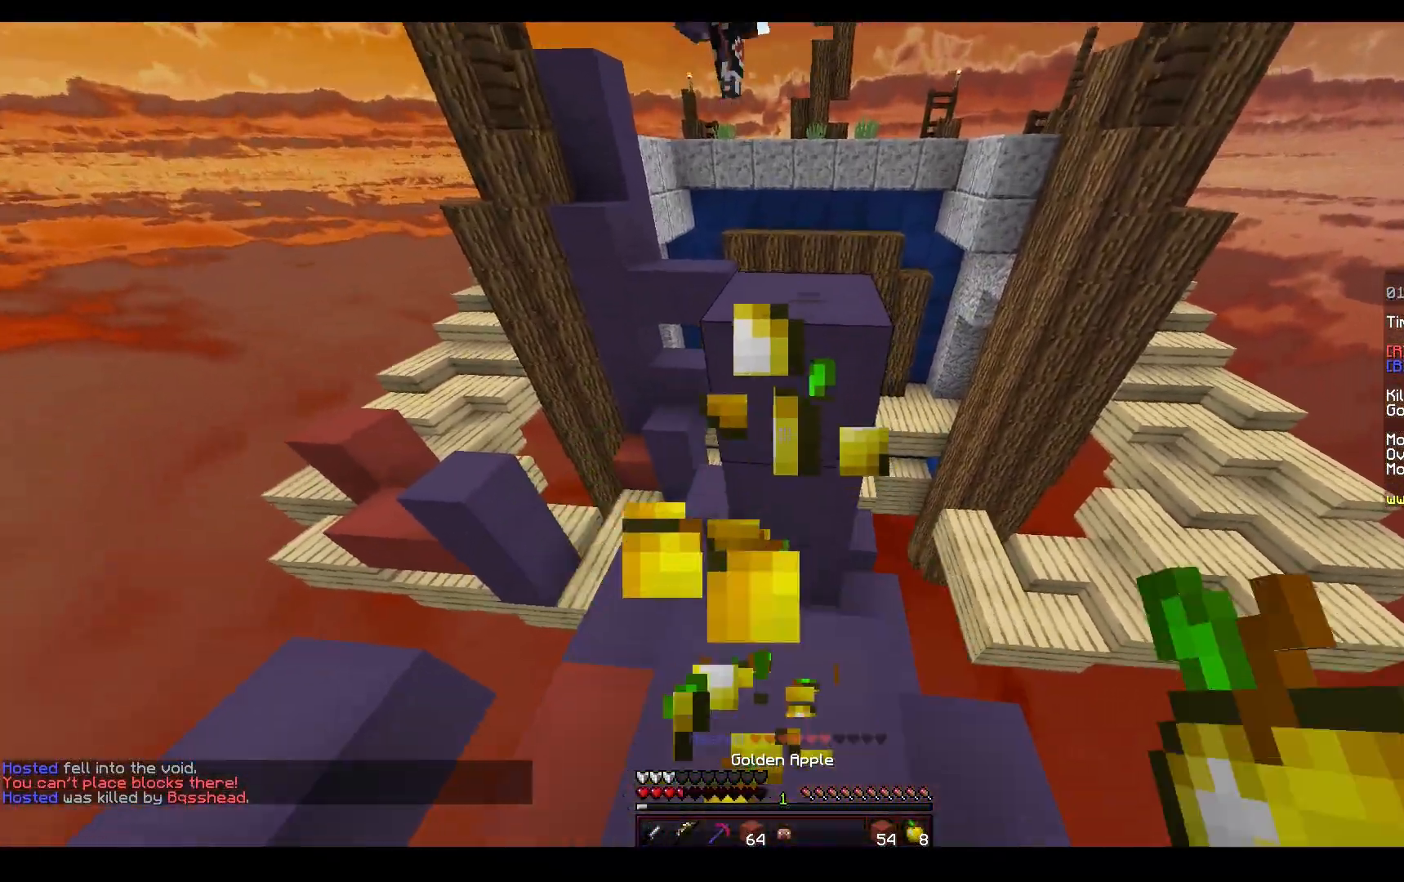
{"keys": ["space", "w"], "mouse": ["right"], "events": [[183, "space", "up"], [217, "a", "down"], [233, "d", "up"], [350, "a", "up"], [367, "w", "down"], [483, "space", "down"]]}
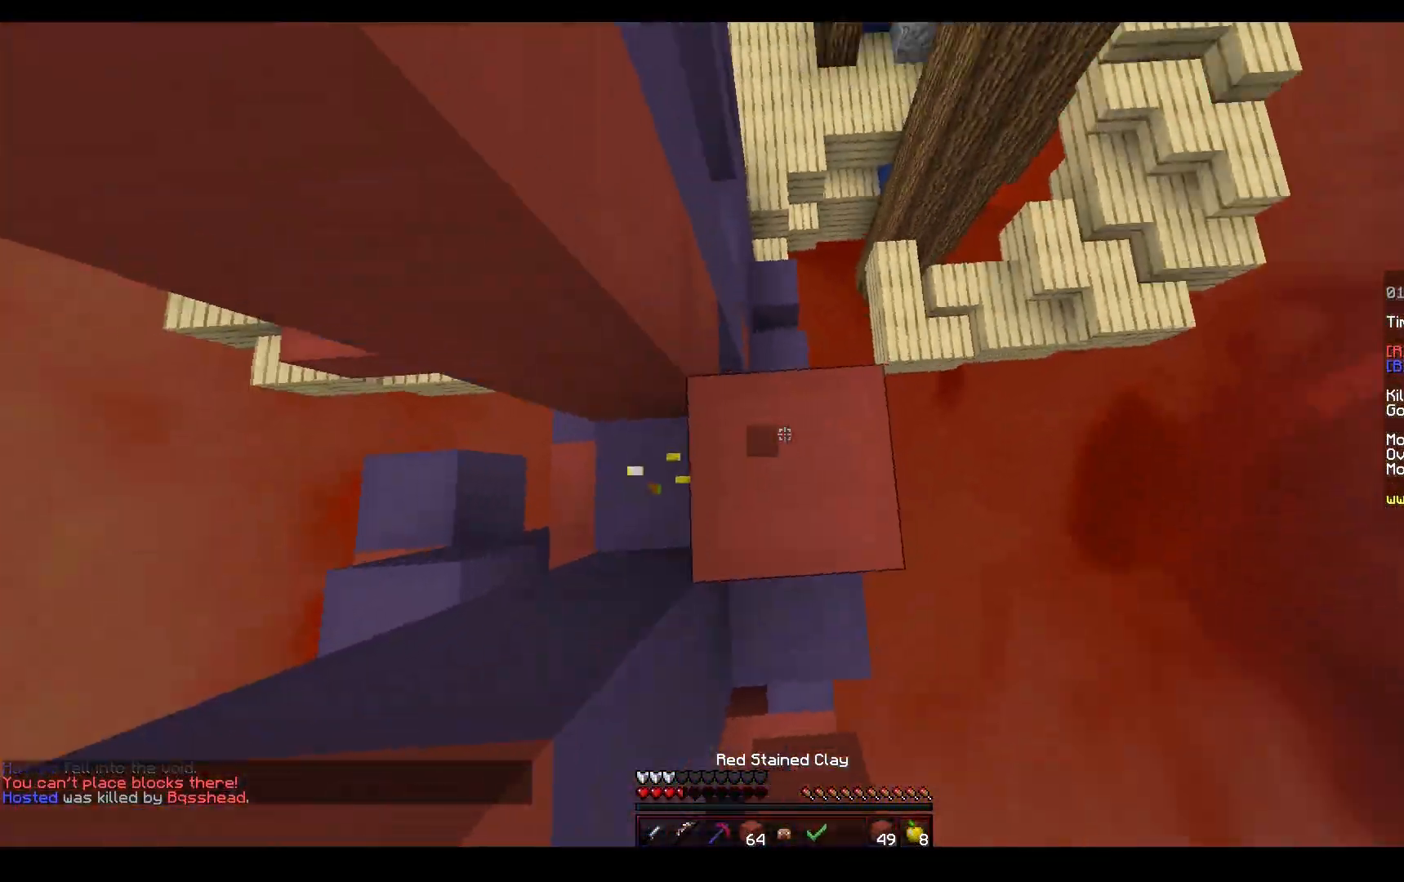
{"keys": ["a", "s", "space"], "mouse": ["right"], "events": [[83, "w", "up"], [117, "s", "down"], [167, "a", "down"], [333, "s", "up"], [367, "s", "down"]]}
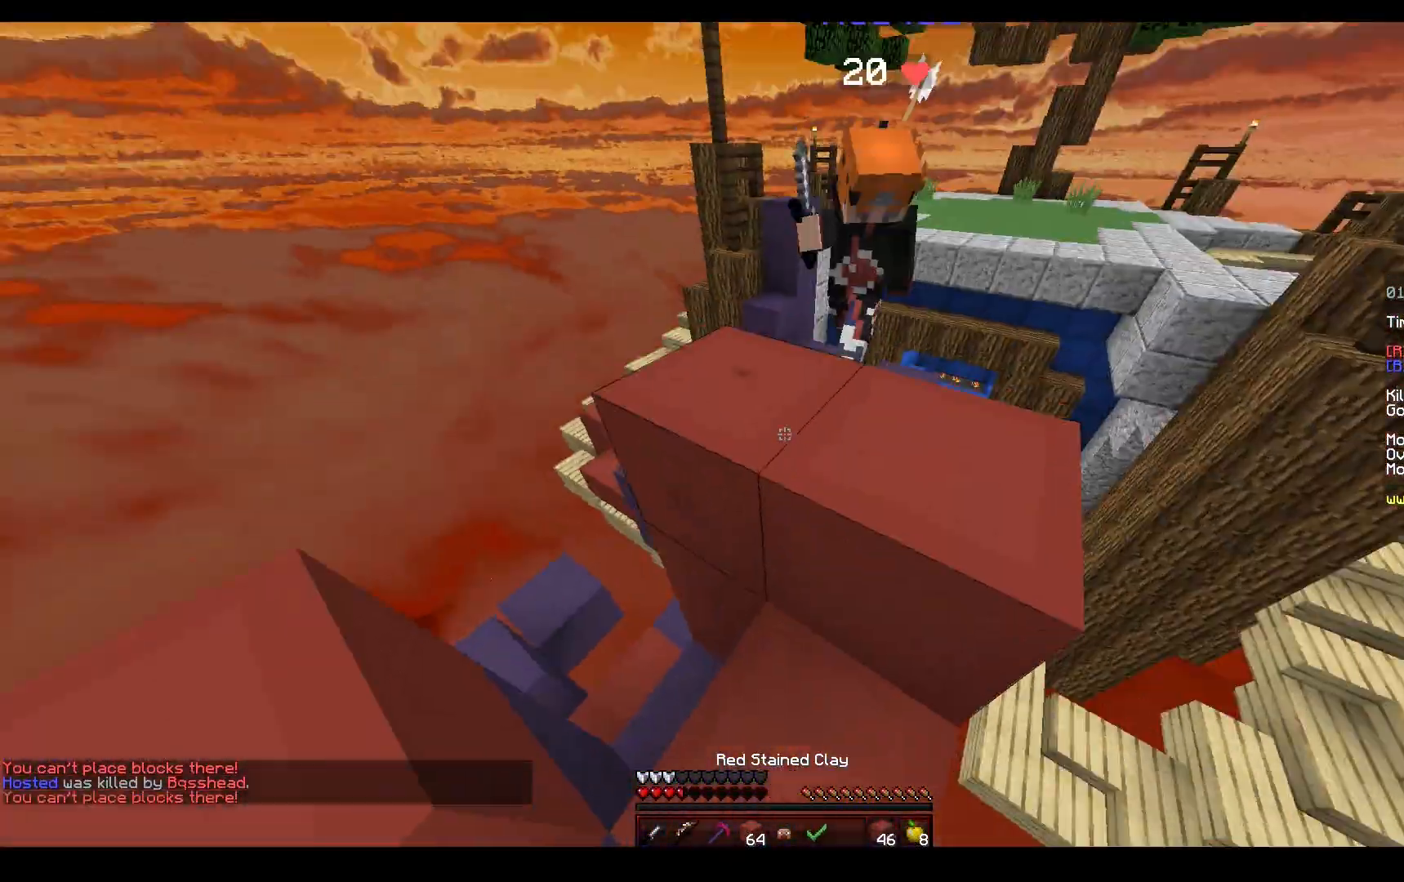
{"keys": ["a", "w"], "mouse": [], "events": [[50, "a", "up"], [117, "a", "down"], [150, "space", "up"], [167, "s", "up"], [200, "w", "down"], [350, "mouse_right", "up"]]}
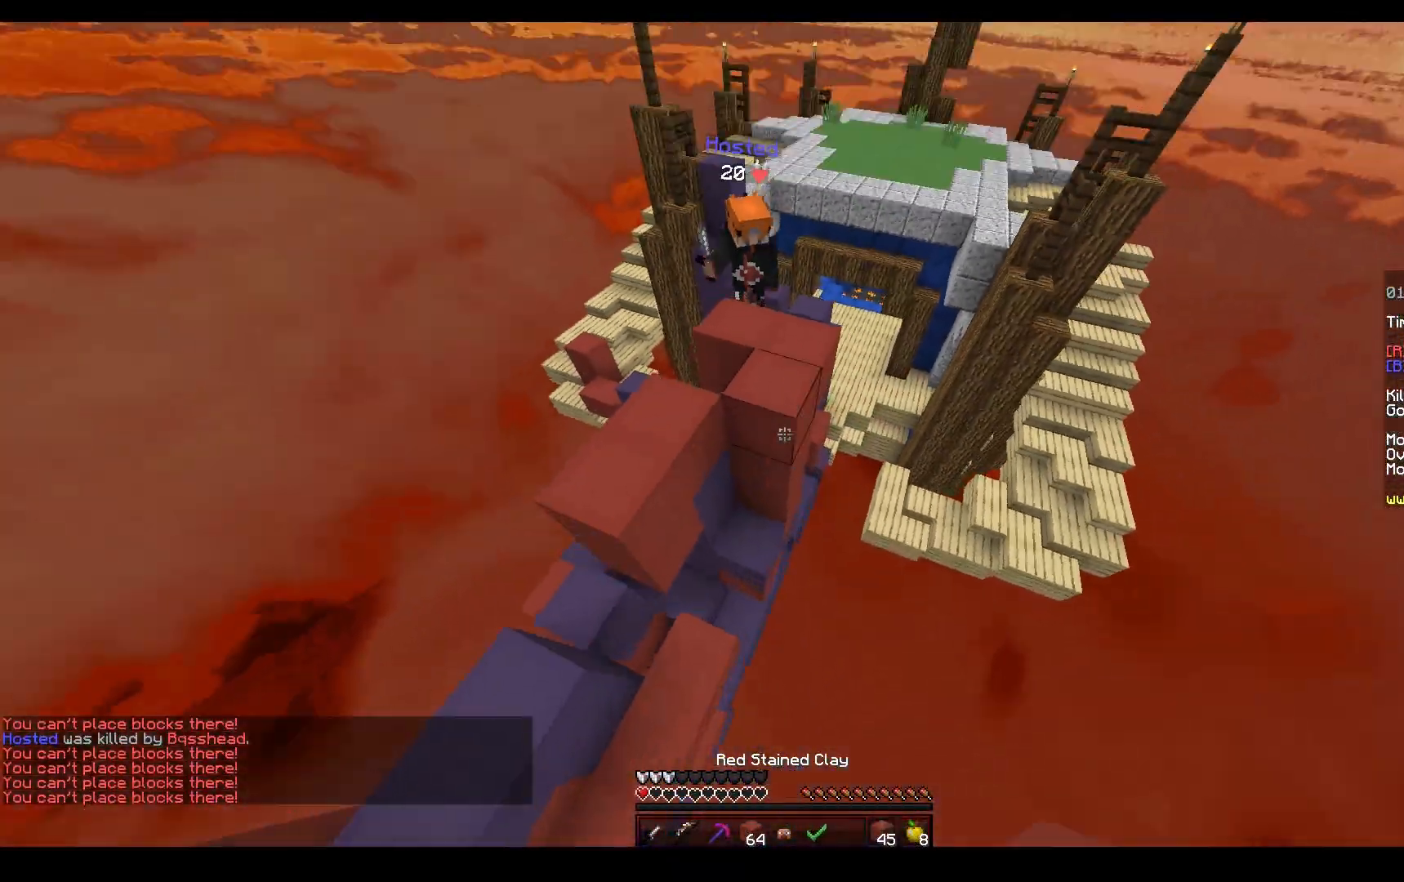
{"keys": ["w"], "mouse": [], "events": [[33, "a", "up"], [133, "mouse_left", "down"], [450, "mouse_left", "up"]]}